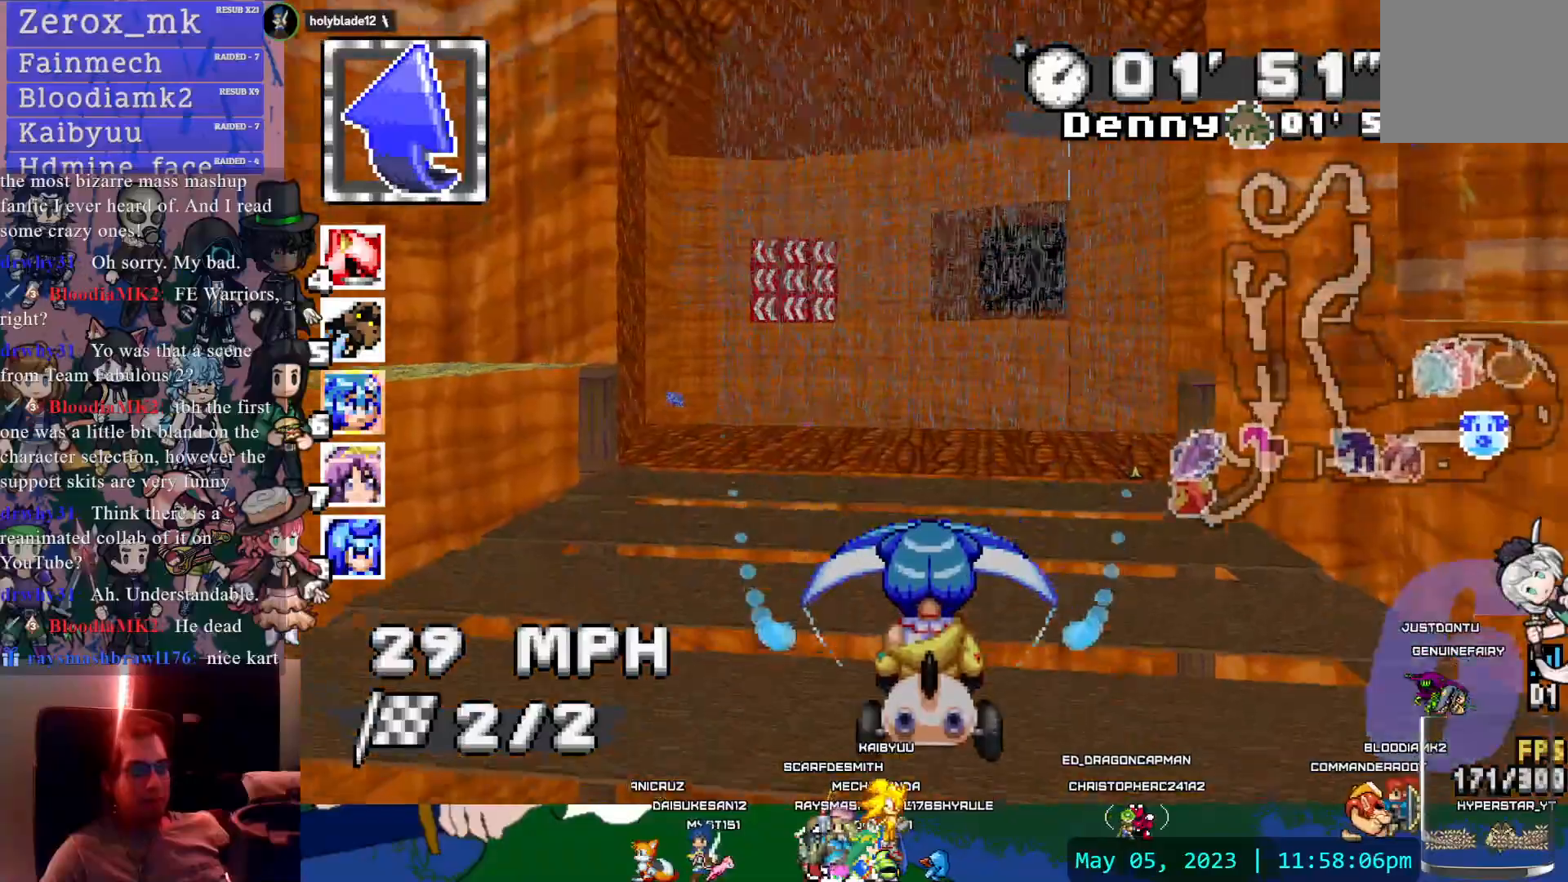
Gameplay with a controller (PlayStation layout); each line is a JSON object with the inputs held at the frame after it. "events" lists button and stick changes between this image and that frame as [ms after this image, input, new state], when the widget could be followed in between. Not read: CIRCLE HOME L3 R3 SELECT START.
{"buttons": ["CROSS"], "left_stick": "center", "right_stick": "center", "events": [[317, "left_stick", "center"]]}
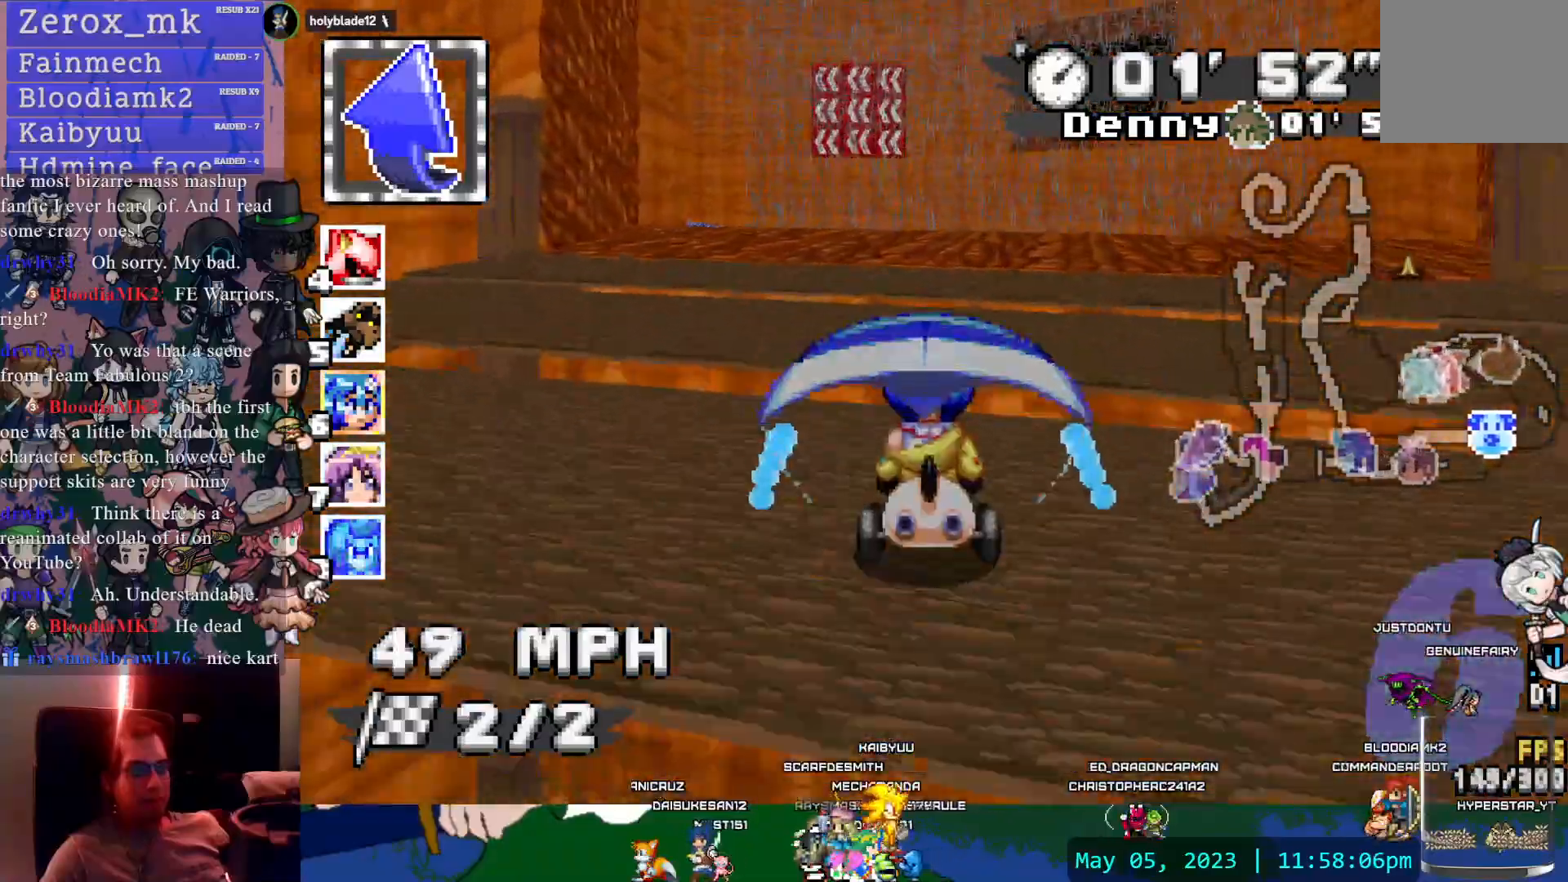
{"buttons": ["CROSS"], "left_stick": "center", "right_stick": "center", "events": []}
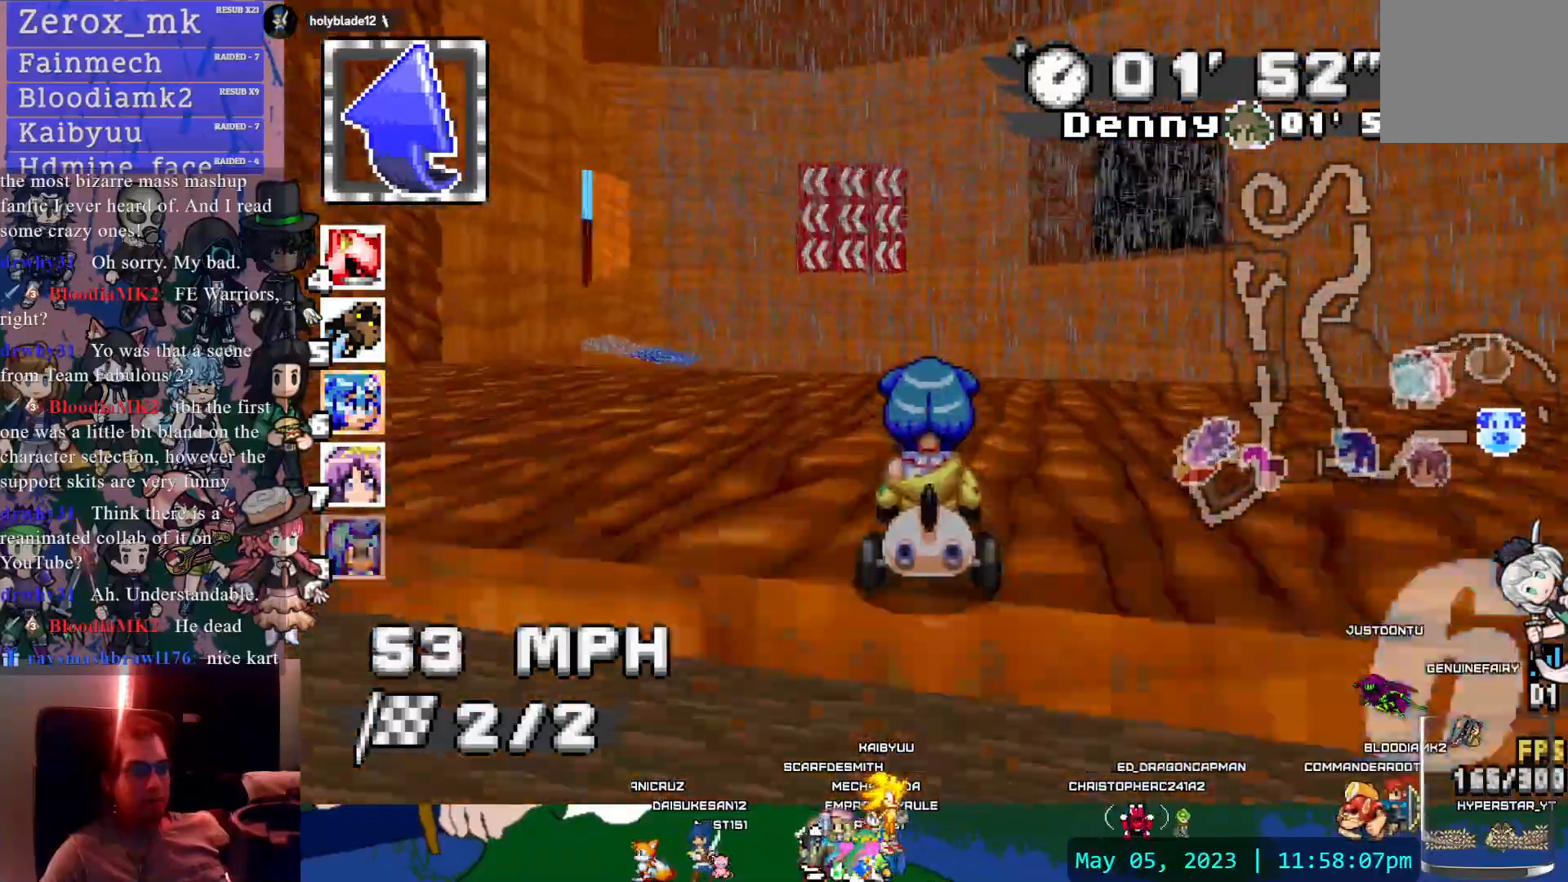
{"buttons": ["CROSS", "R1"], "left_stick": "left", "right_stick": "center", "events": [[33, "left_stick", "left"], [183, "R1", "down"]]}
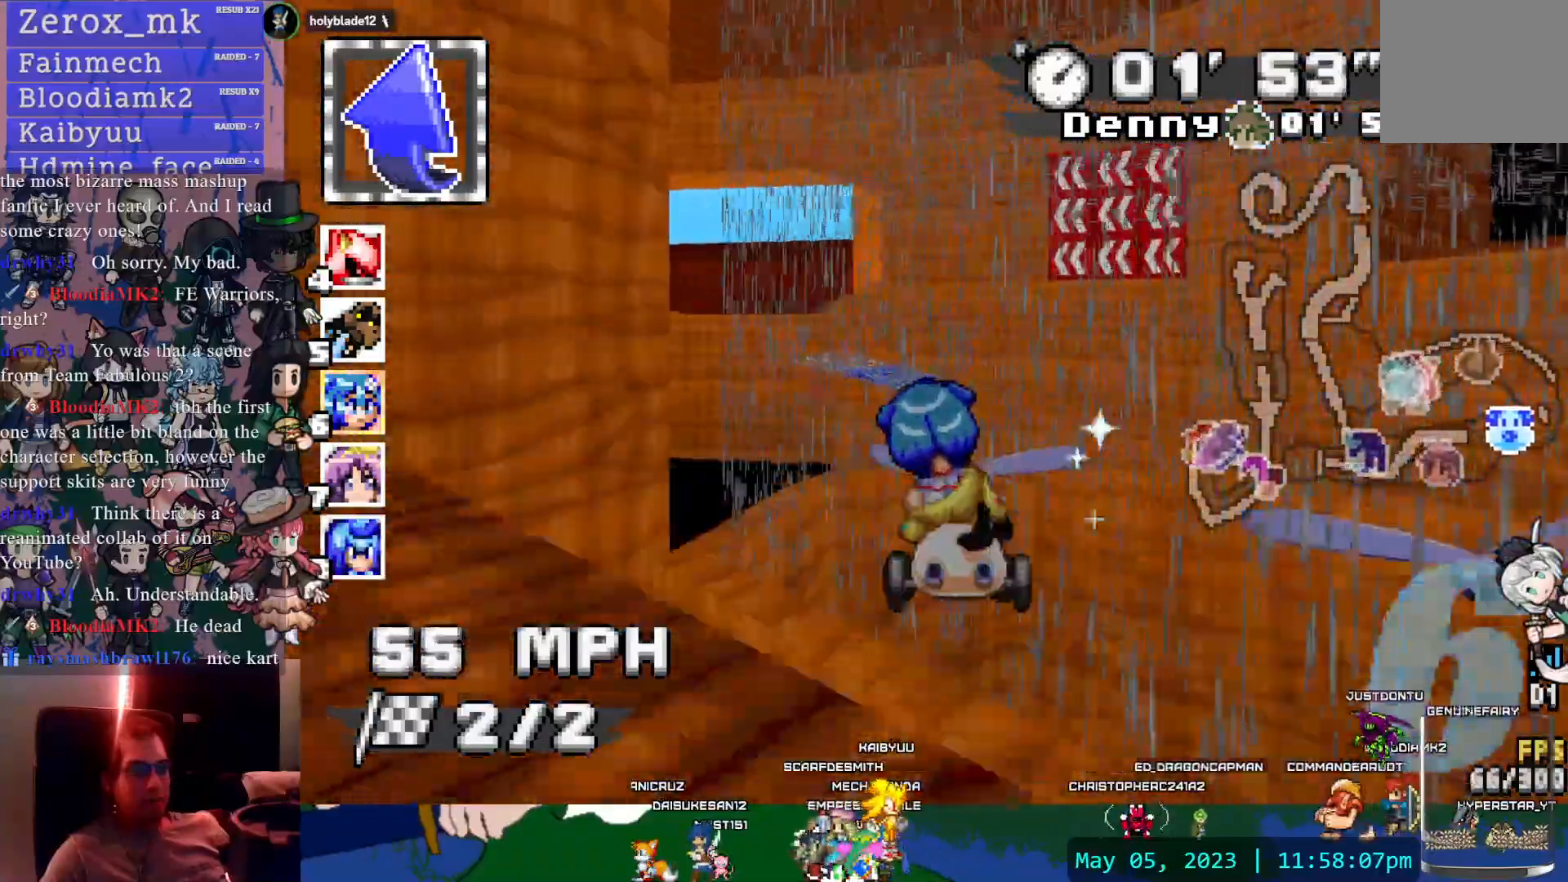
{"buttons": ["CROSS"], "left_stick": "center", "right_stick": "center", "events": [[133, "R1", "up"], [133, "left_stick", "center"]]}
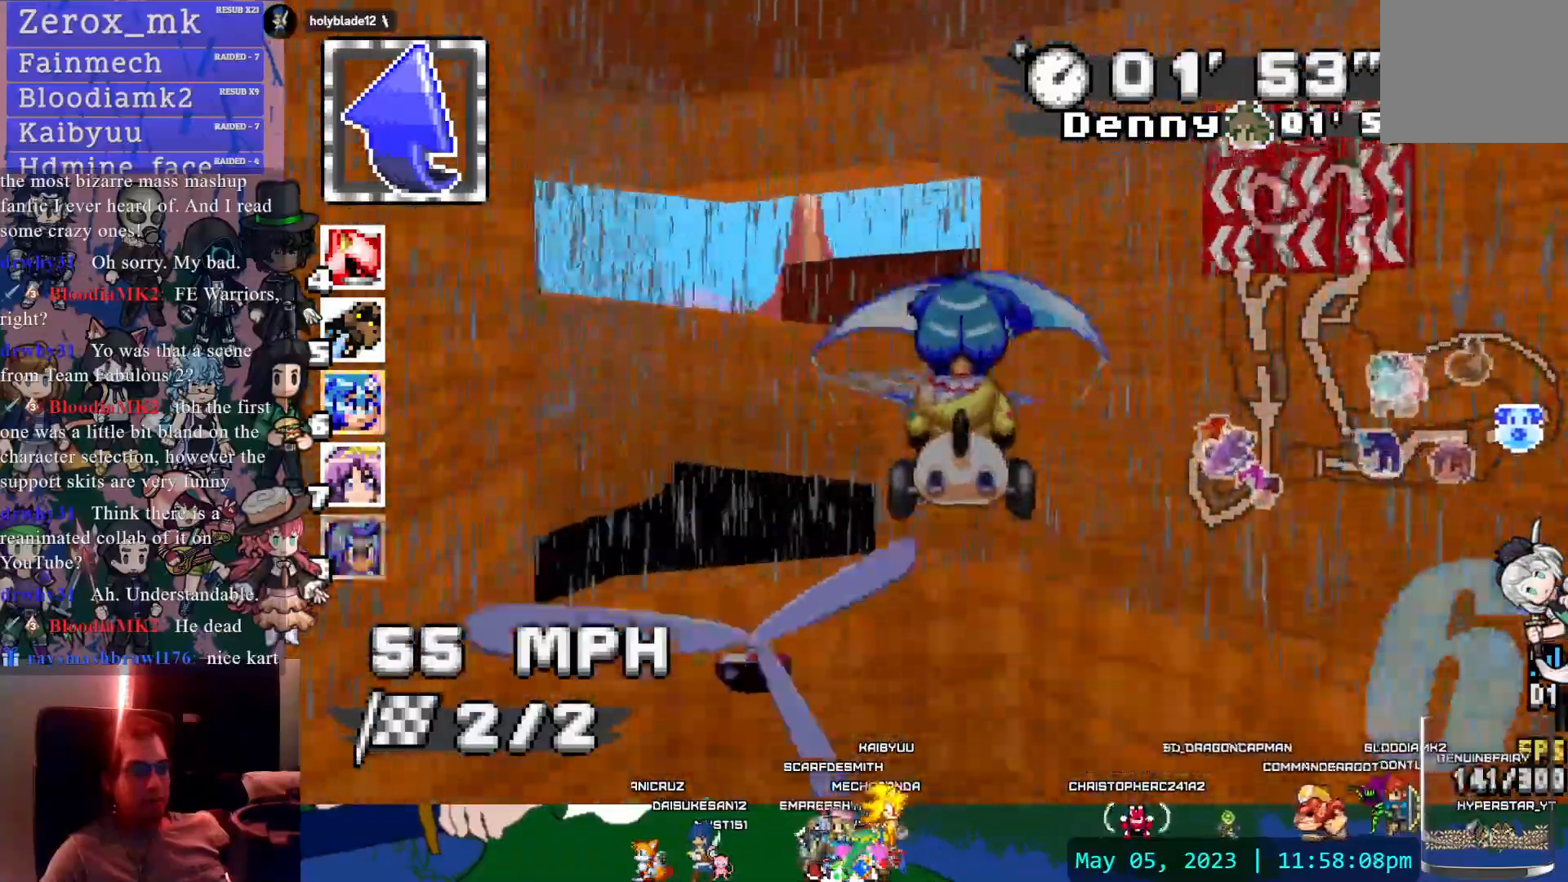
{"buttons": ["CROSS"], "left_stick": "left", "right_stick": "center", "events": [[283, "left_stick", "left"]]}
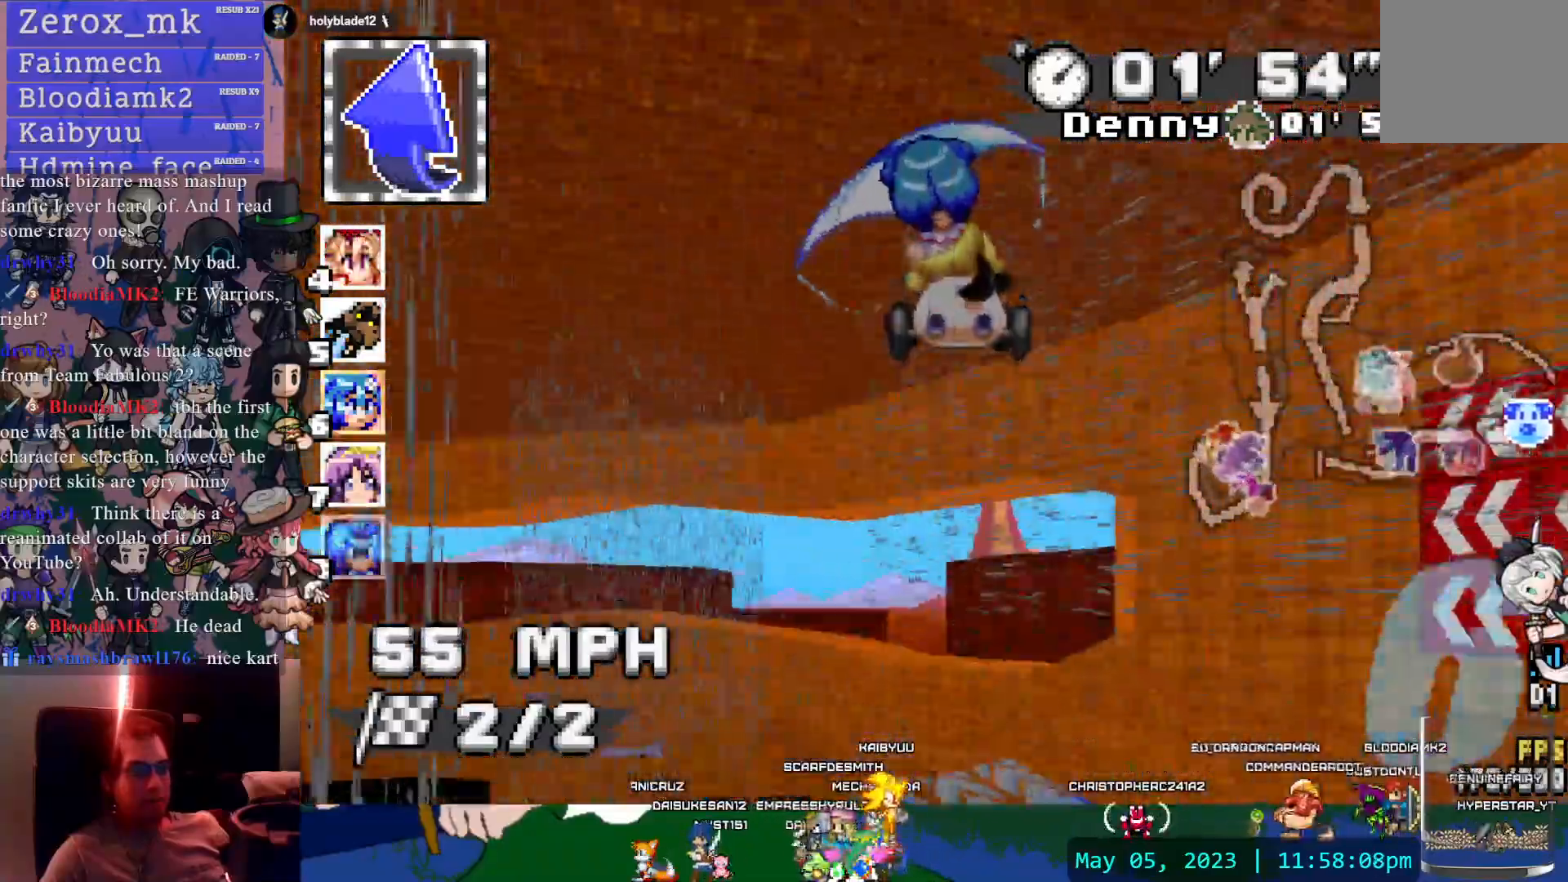
{"buttons": ["CROSS"], "left_stick": "center", "right_stick": "center", "events": [[167, "left_stick", "center"]]}
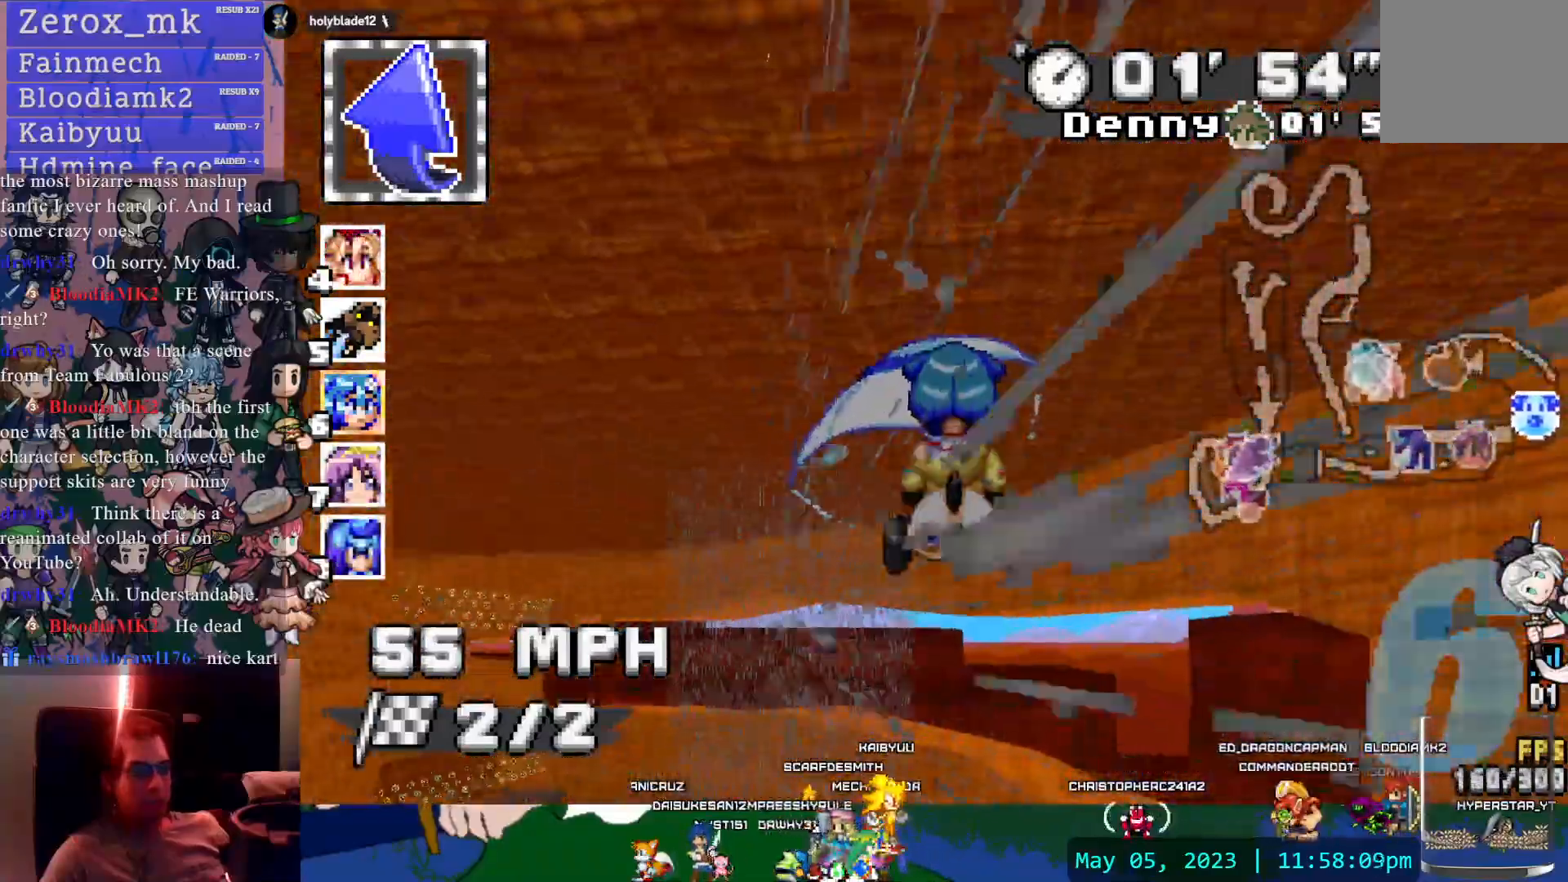
{"buttons": ["CROSS"], "left_stick": "center", "right_stick": "center", "events": [[83, "left_stick", "left"], [250, "left_stick", "center"]]}
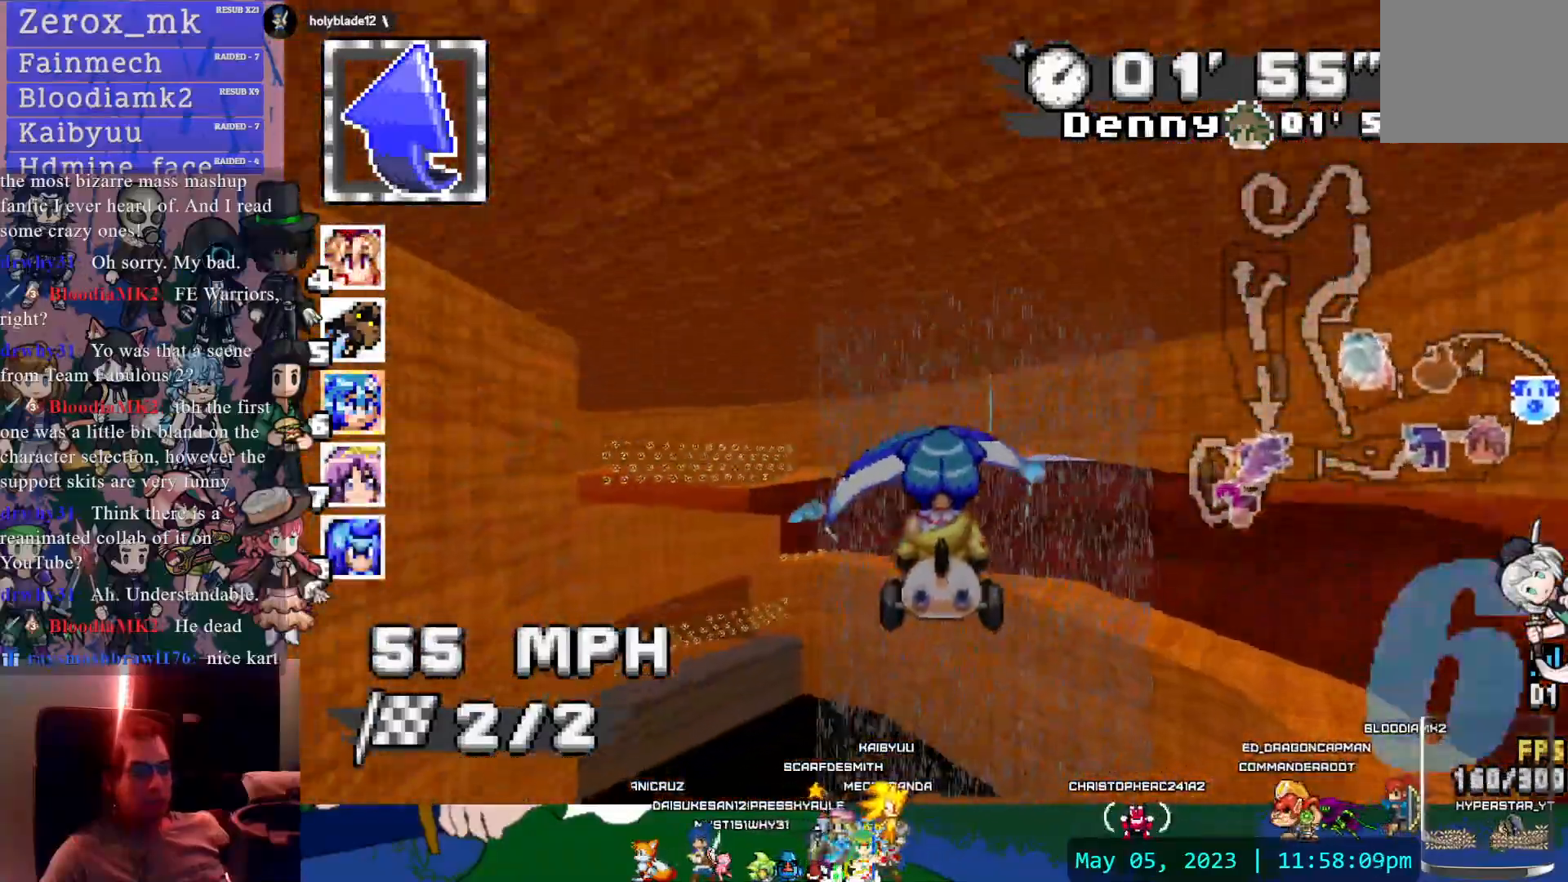
{"buttons": ["CROSS"], "left_stick": "left", "right_stick": "center", "events": [[250, "left_stick", "left"]]}
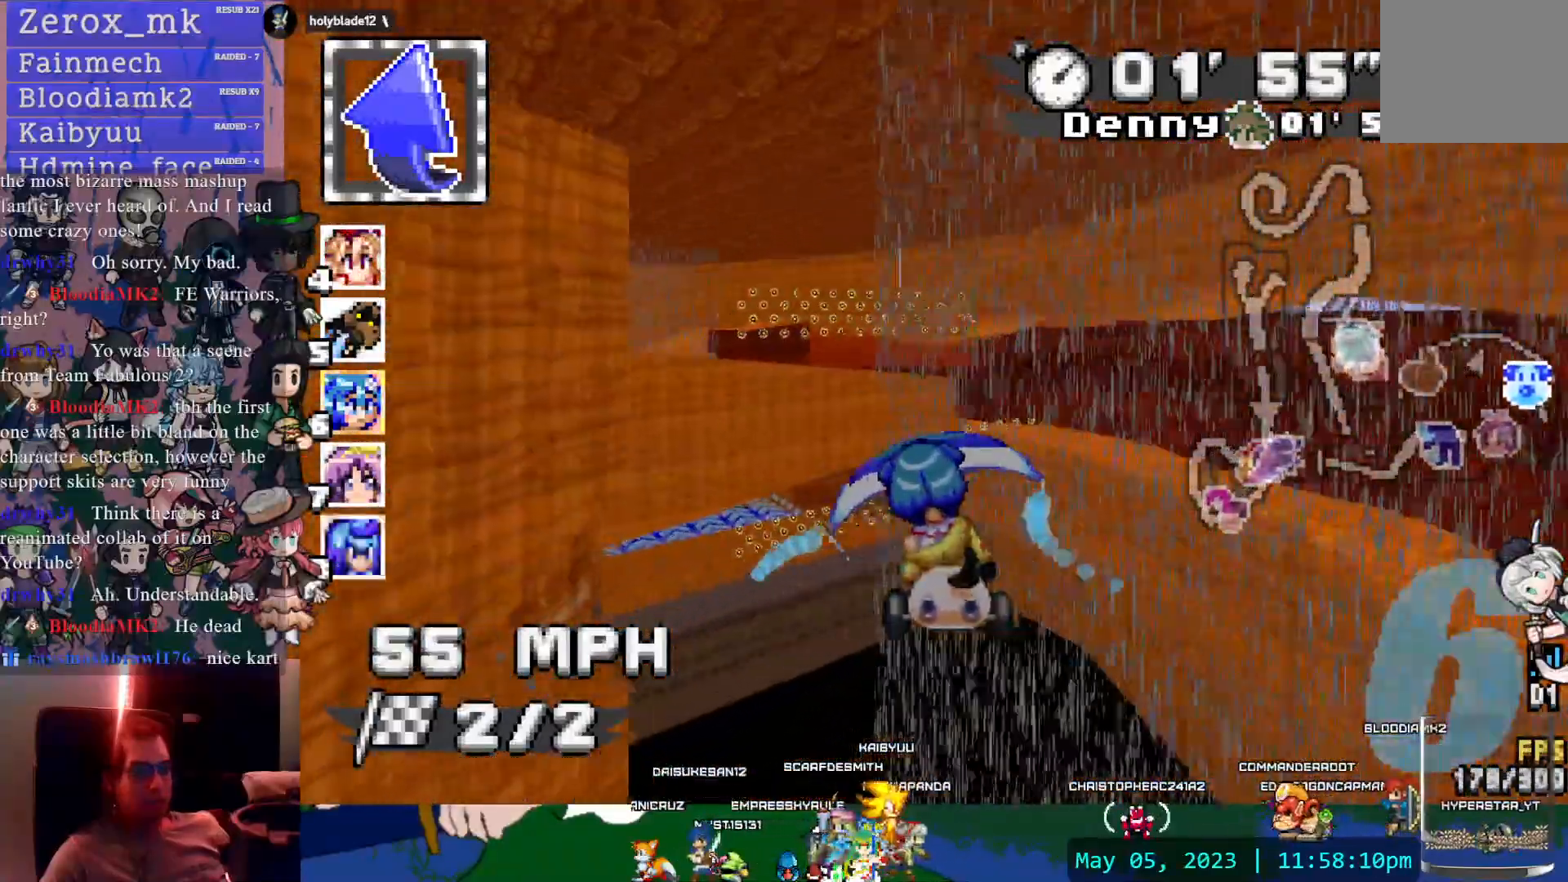
{"buttons": ["CROSS"], "left_stick": "center", "right_stick": "center", "events": [[83, "left_stick", "center"]]}
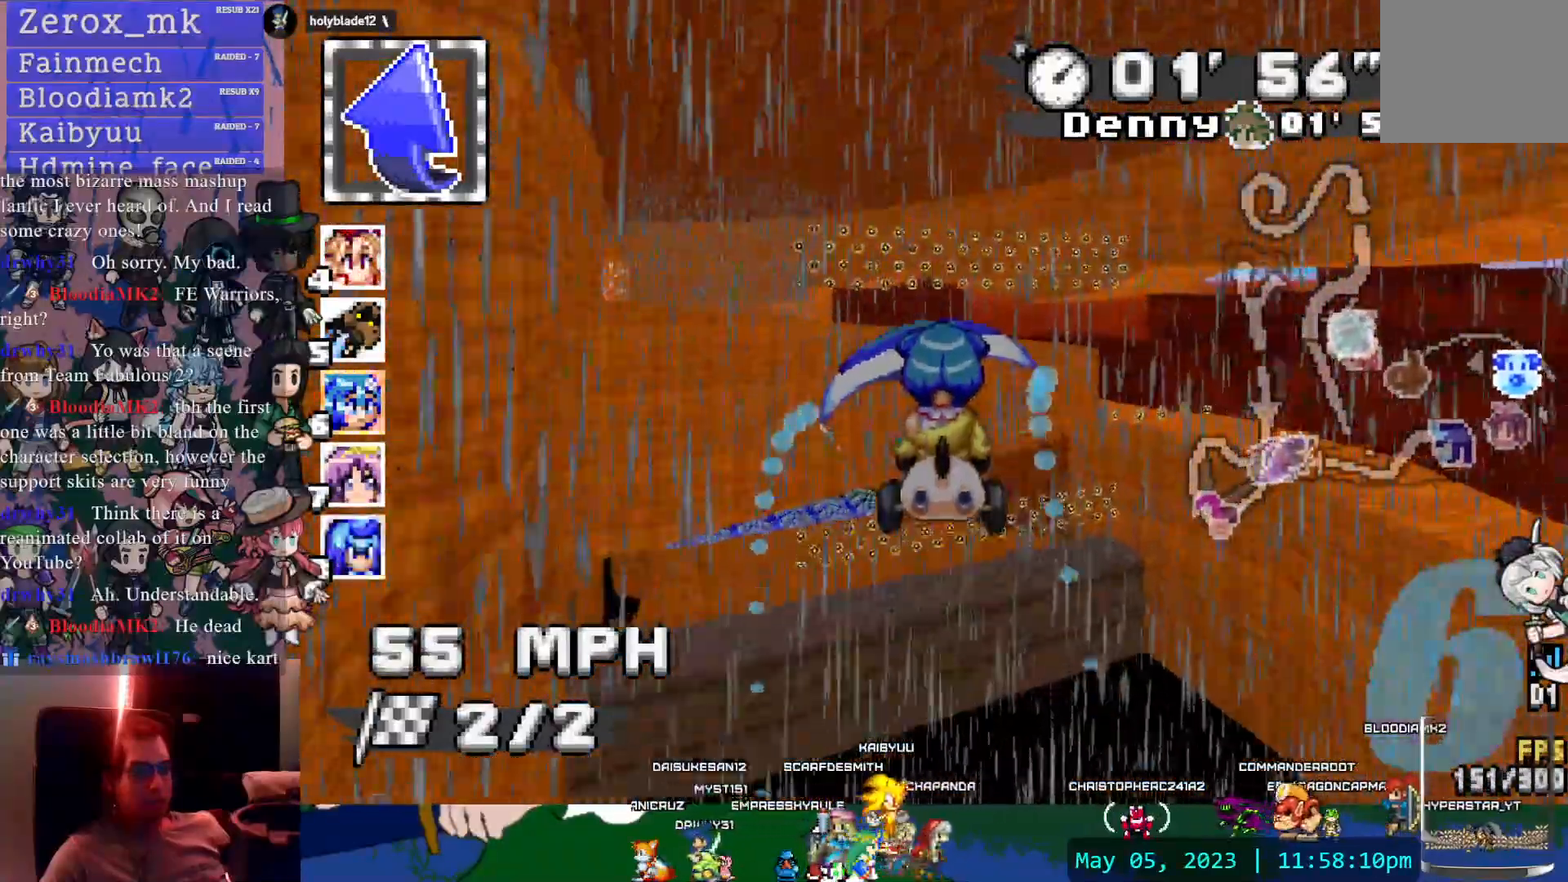
{"buttons": ["CROSS"], "left_stick": "center", "right_stick": "center", "events": [[67, "left_stick", "down-left"], [233, "L1", "down"], [300, "left_stick", "center"], [333, "L1", "up"]]}
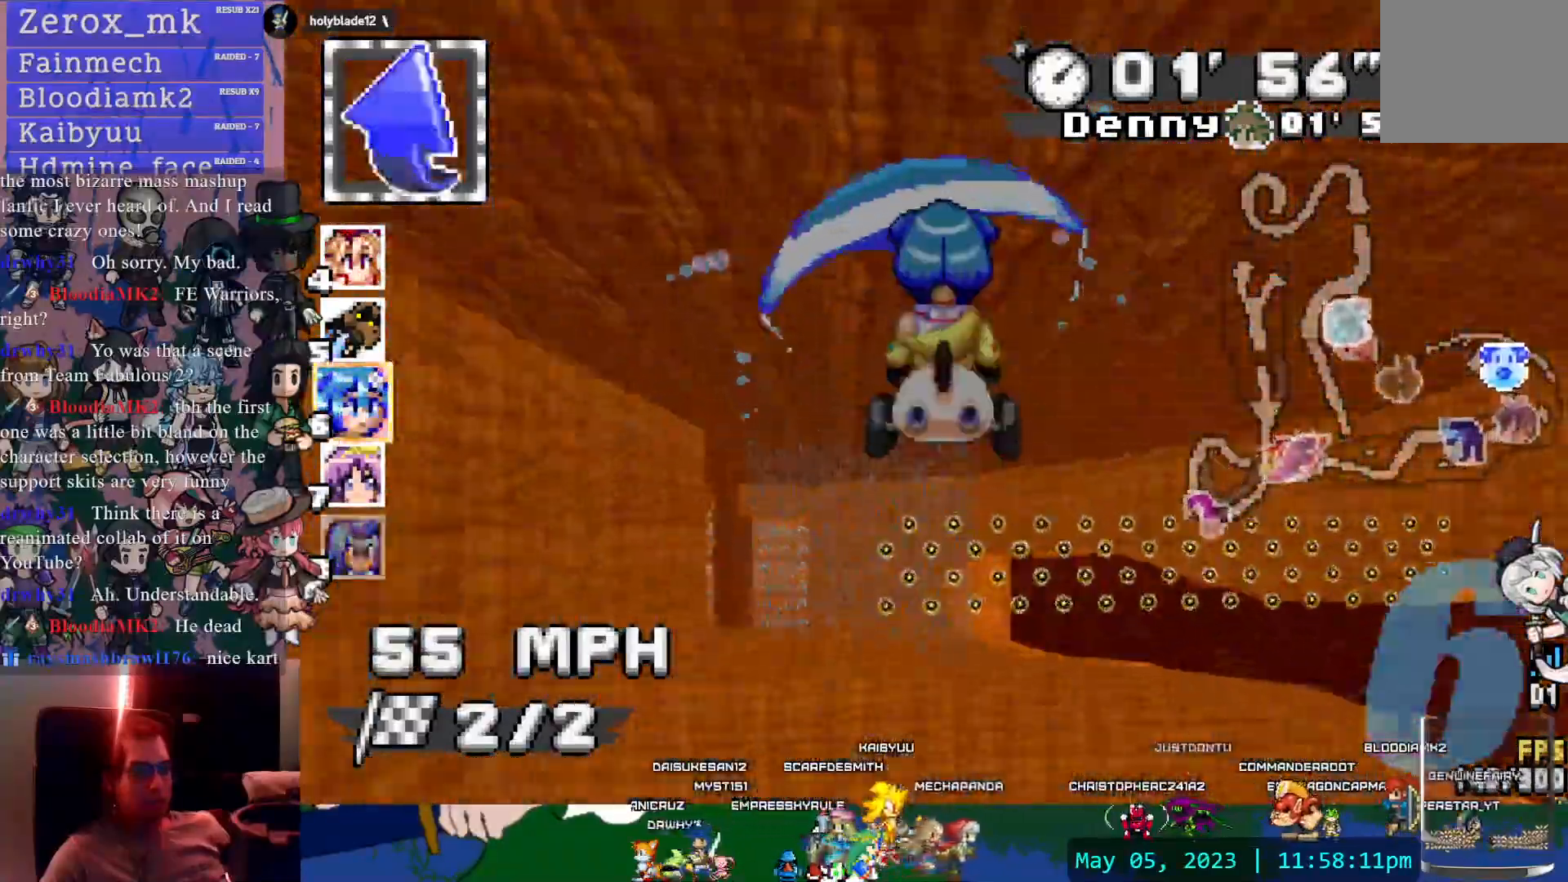
{"buttons": ["CROSS"], "left_stick": "center", "right_stick": "center", "events": [[217, "left_stick", "up-left"], [317, "left_stick", "center"]]}
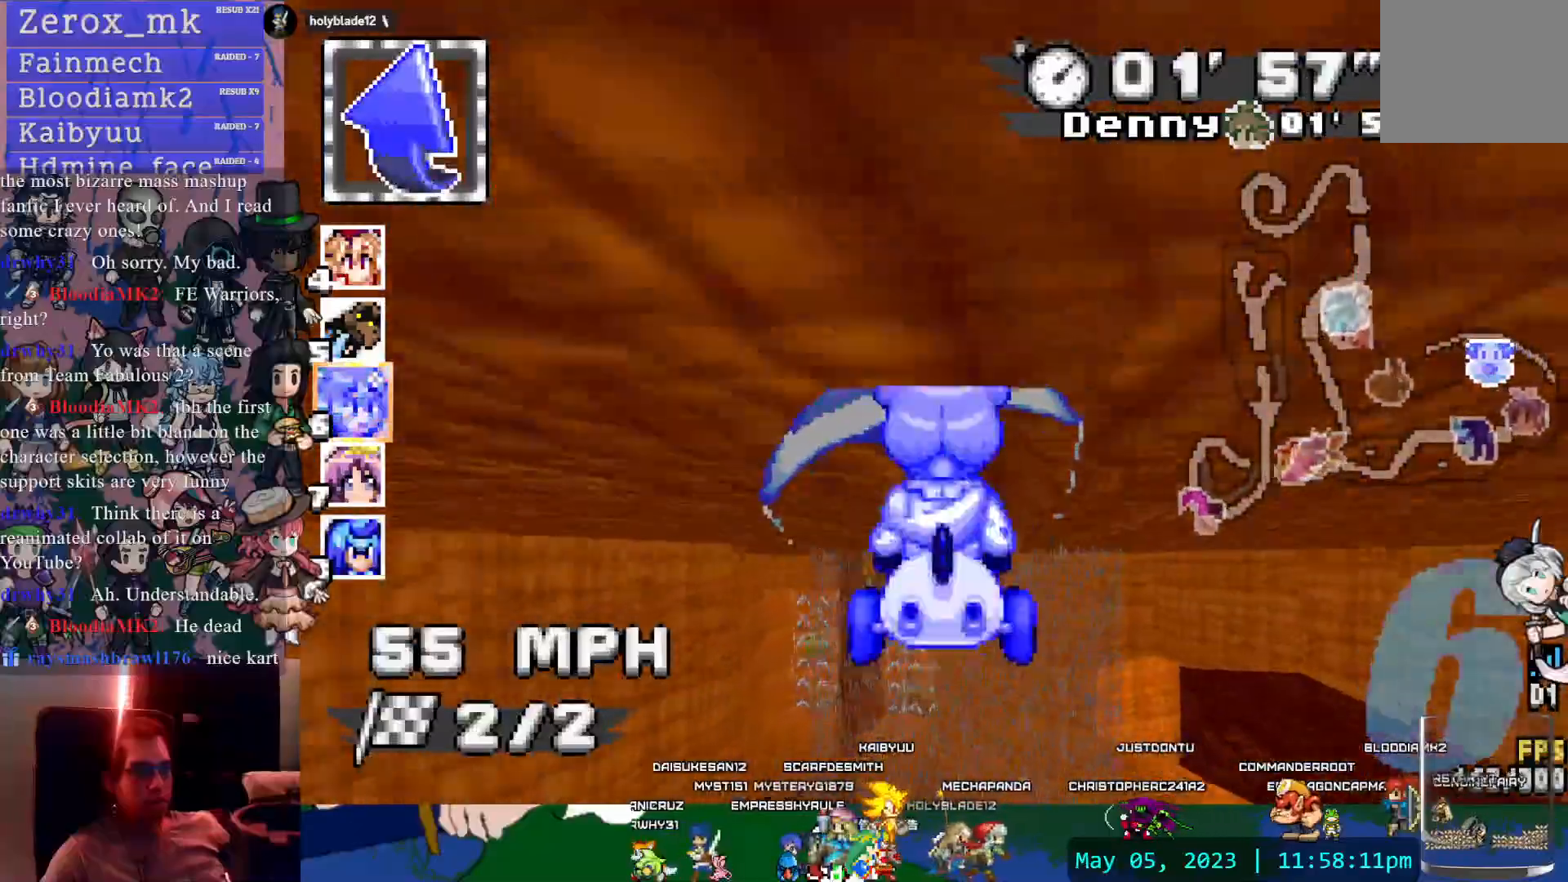
{"buttons": ["CROSS"], "left_stick": "center", "right_stick": "center", "events": []}
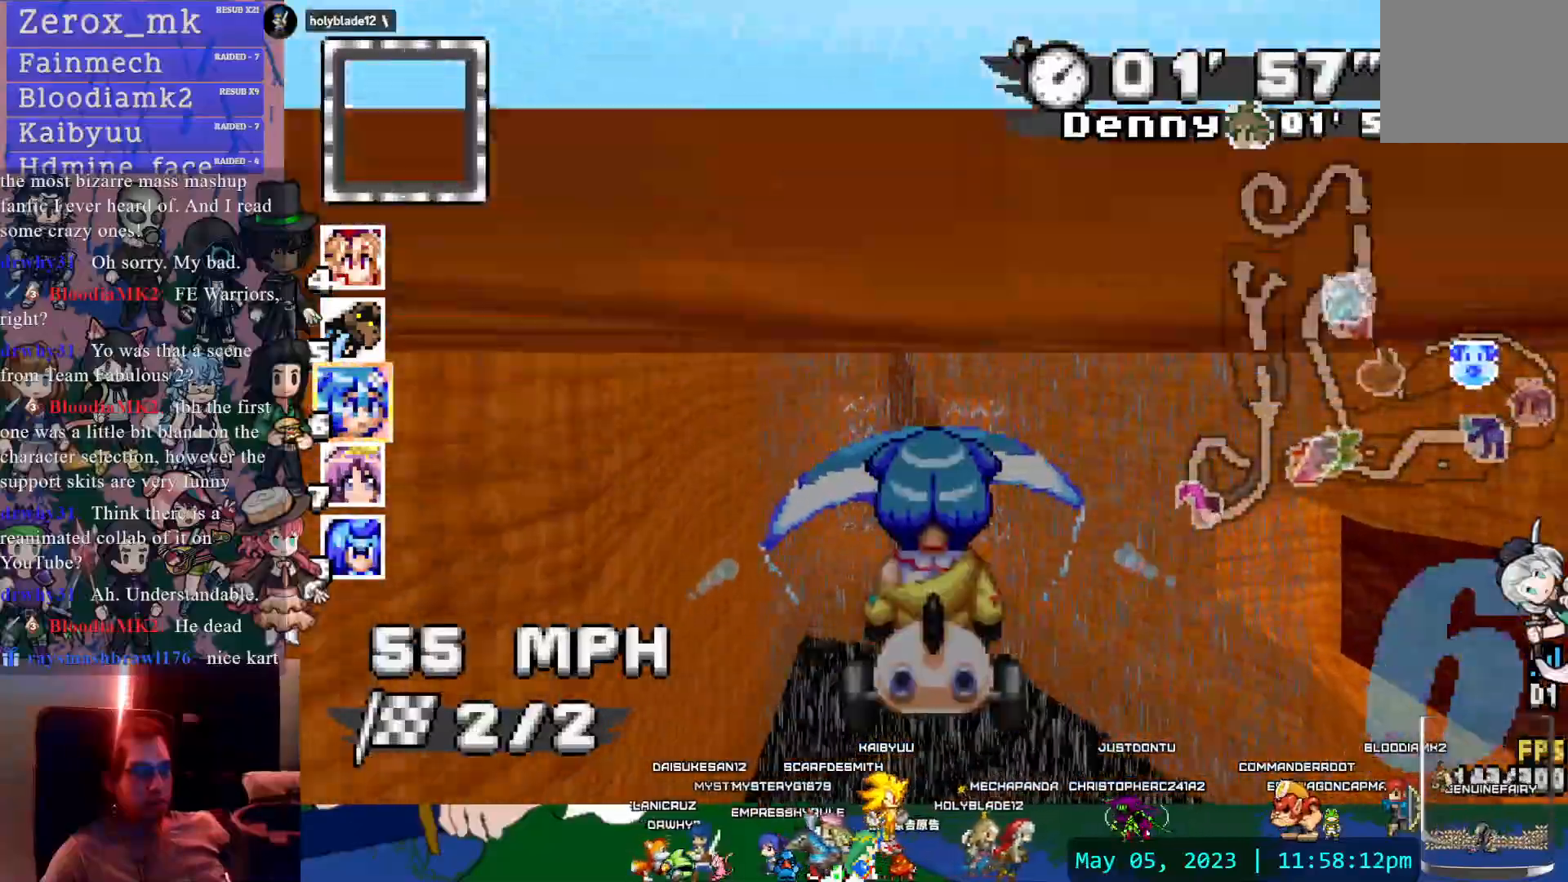
{"buttons": ["CROSS"], "left_stick": "center", "right_stick": "center", "events": [[300, "left_stick", "down-right"], [383, "left_stick", "center"]]}
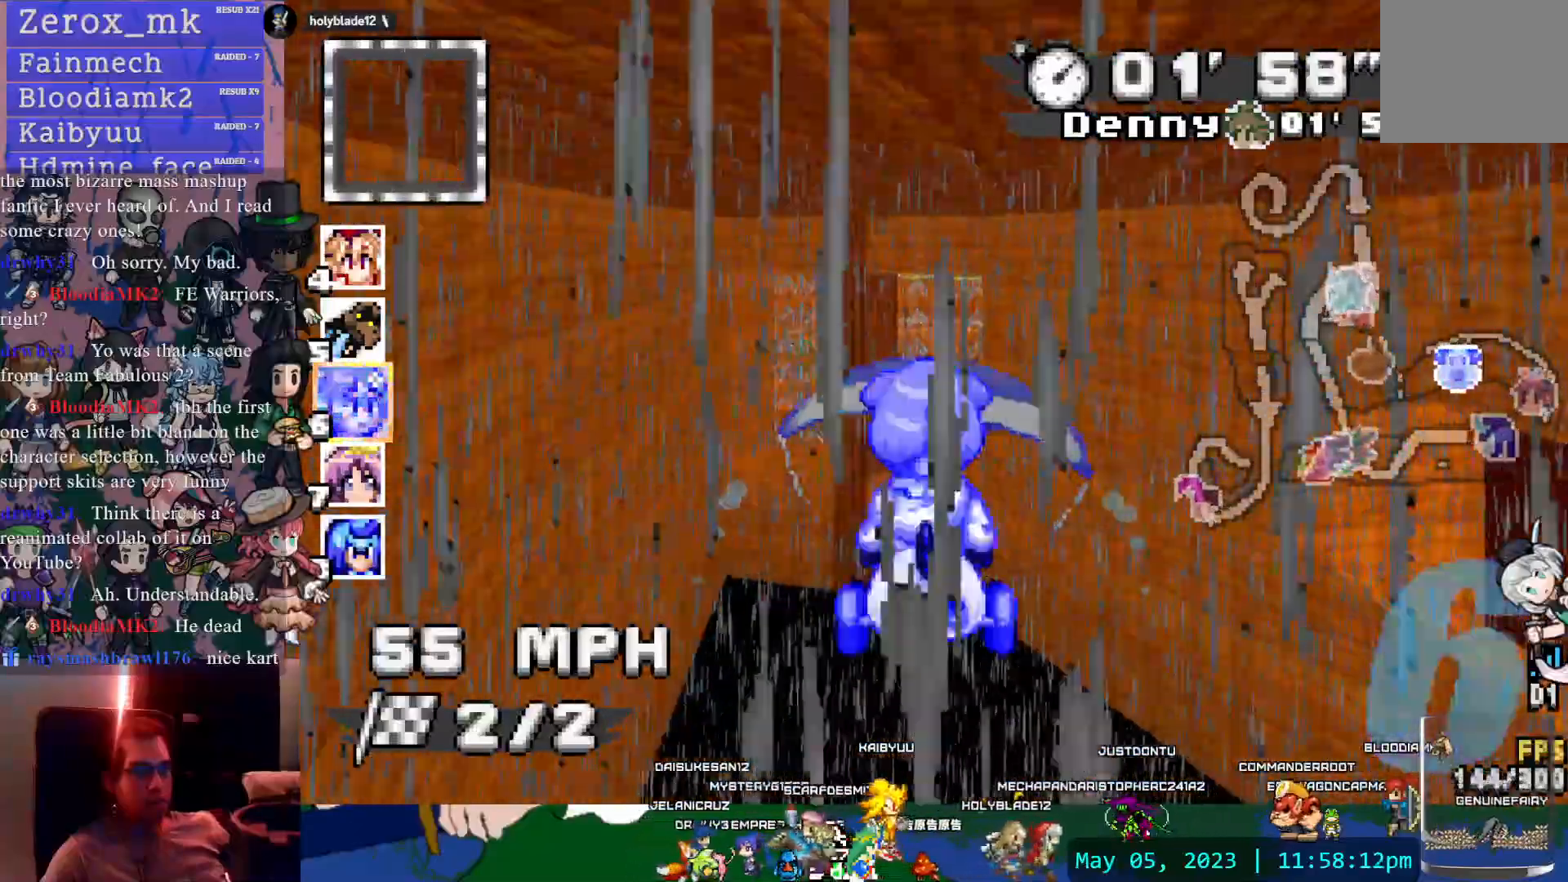
{"buttons": ["CROSS"], "left_stick": "up", "right_stick": "center", "events": [[367, "left_stick", "up"]]}
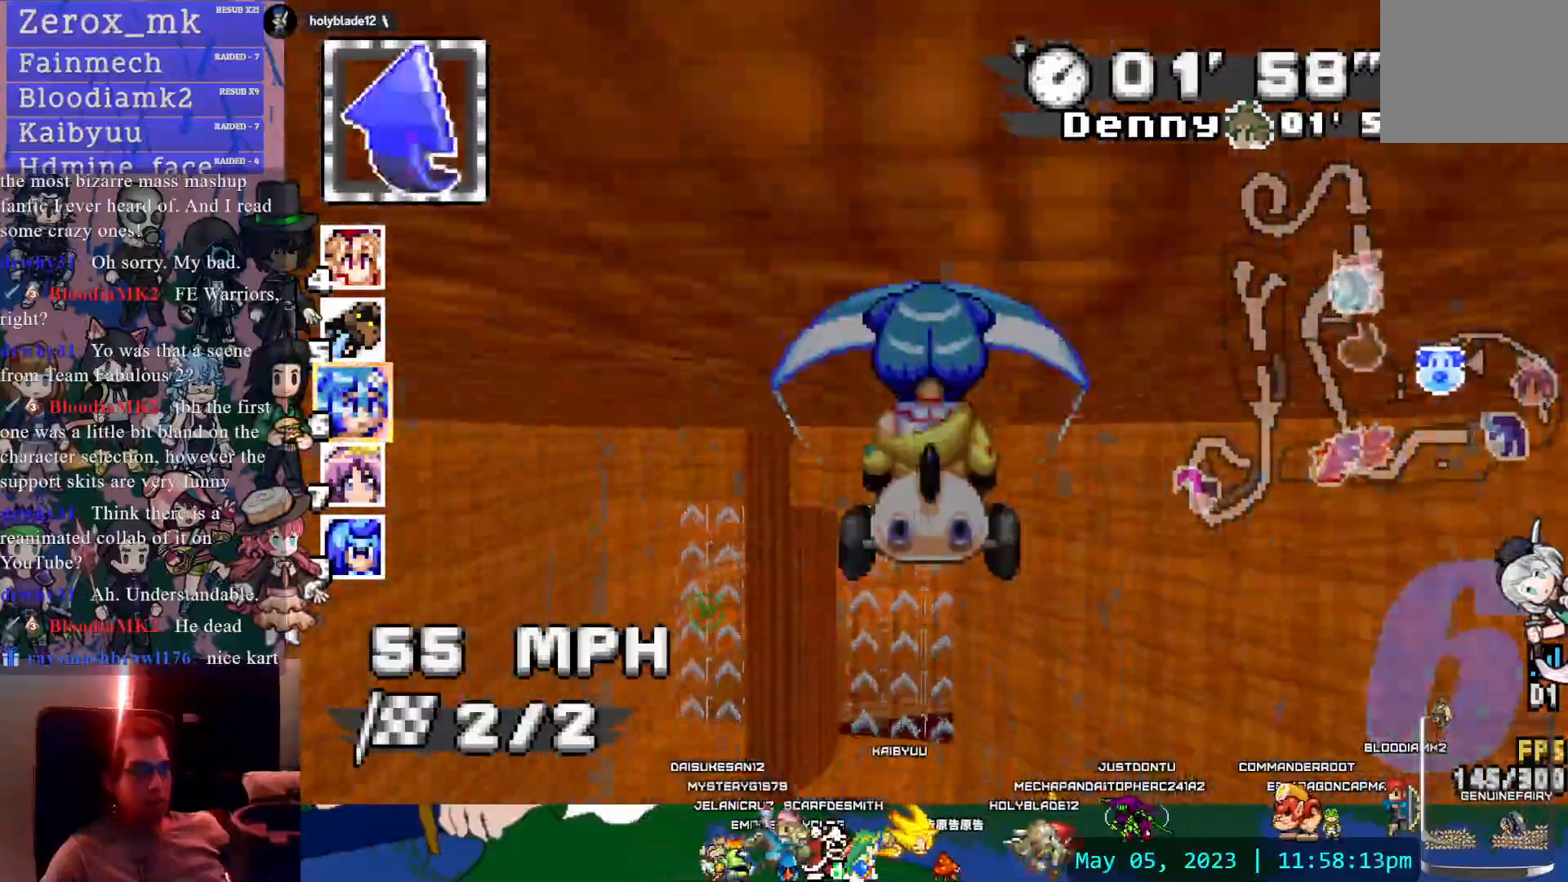
{"buttons": ["CROSS"], "left_stick": "center", "right_stick": "center", "events": [[83, "left_stick", "center"]]}
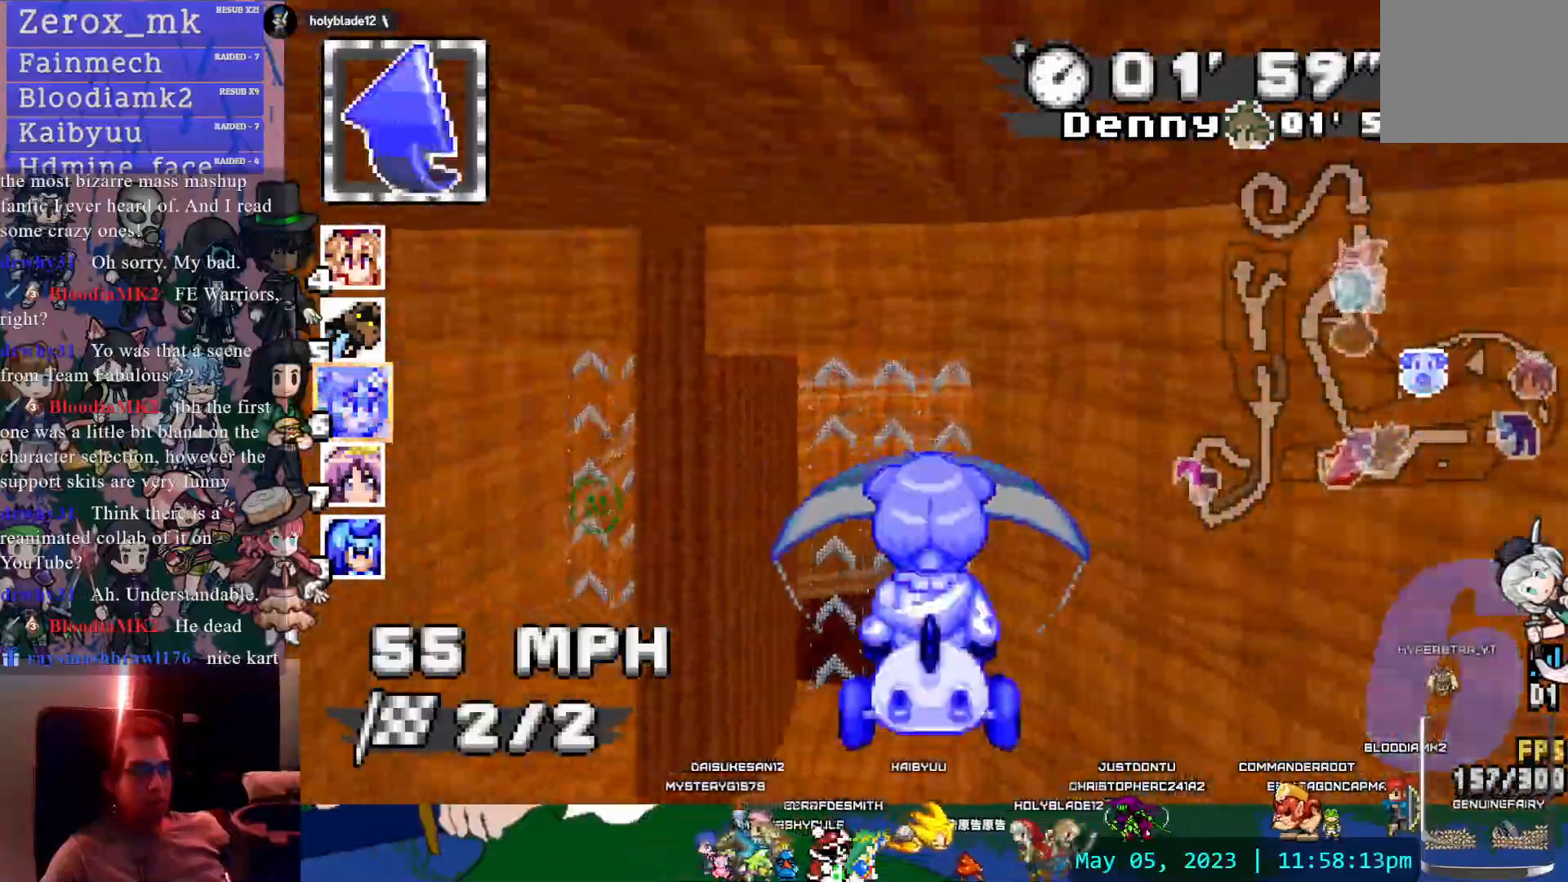
{"buttons": ["CROSS"], "left_stick": "center", "right_stick": "center", "events": [[83, "left_stick", "up"], [200, "left_stick", "center"]]}
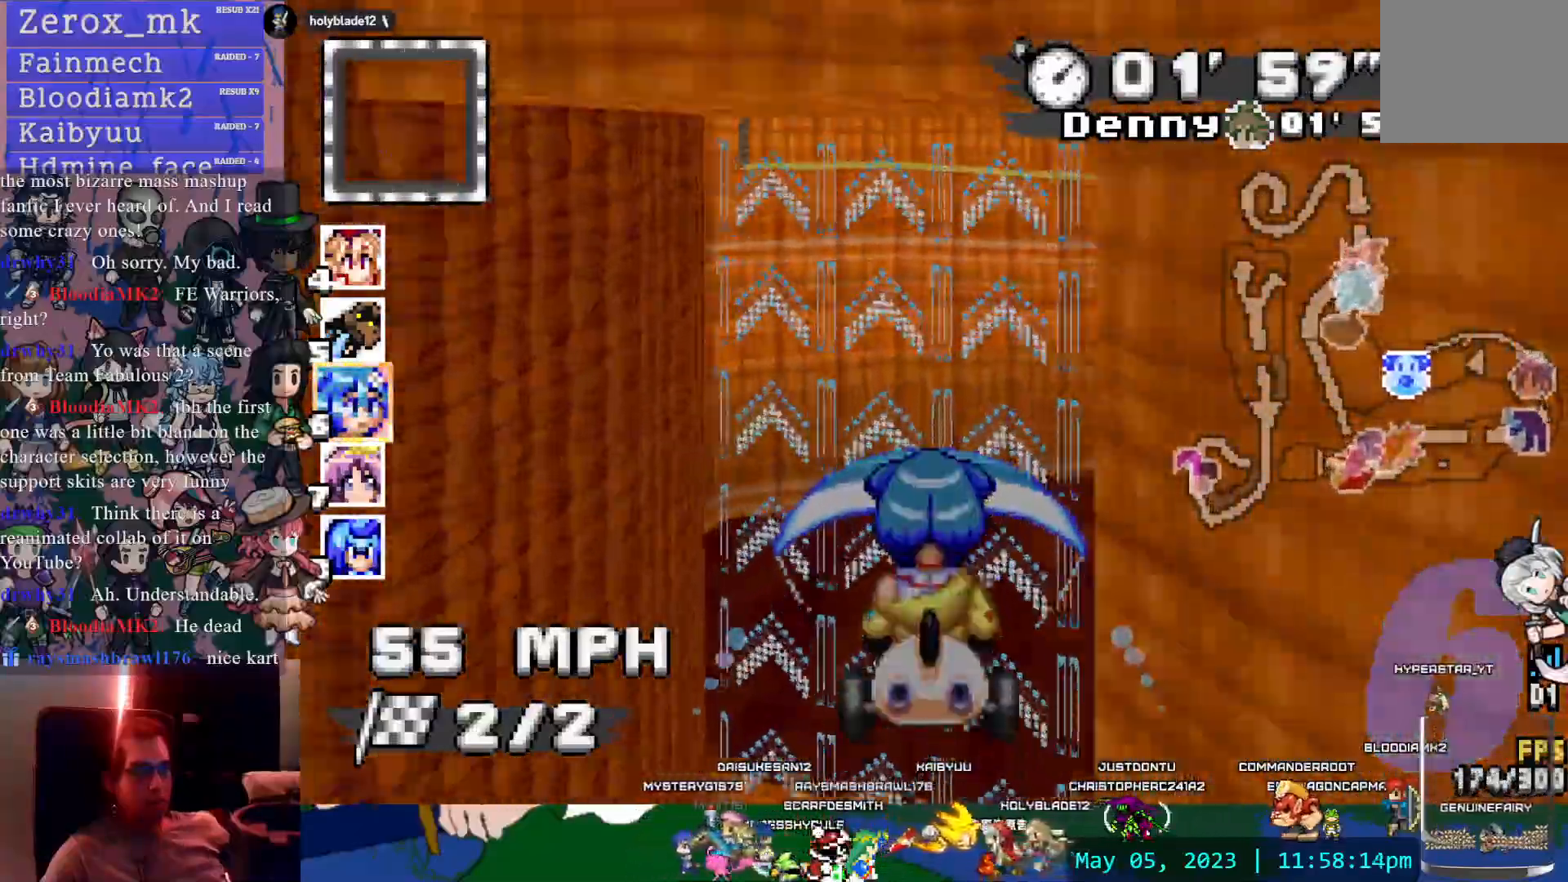
{"buttons": ["CROSS"], "left_stick": "down-right", "right_stick": "center", "events": [[50, "left_stick", "down"], [283, "left_stick", "down-right"]]}
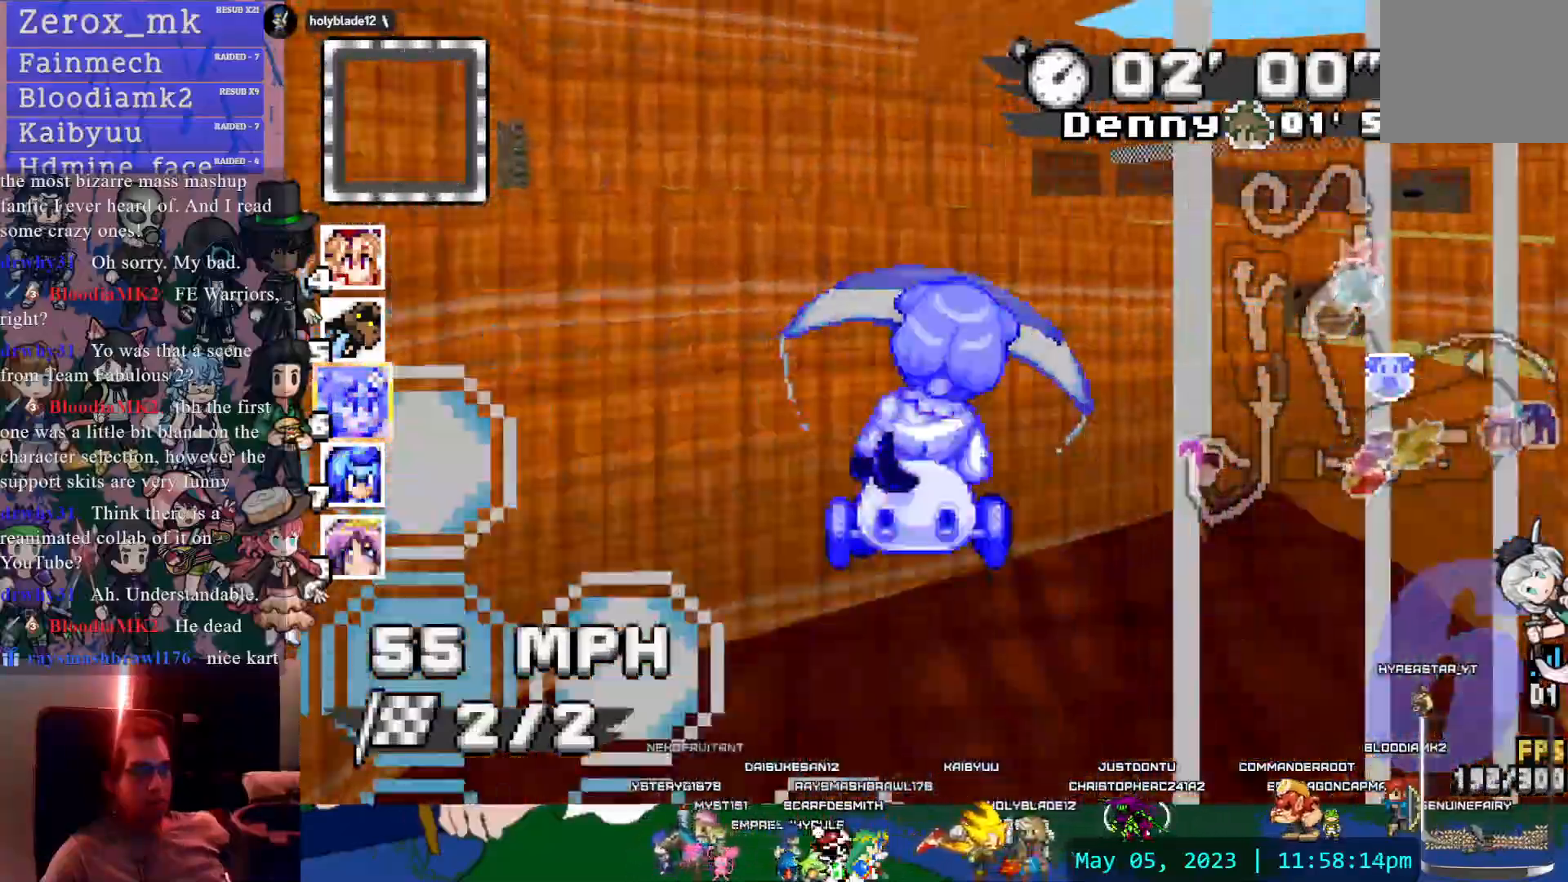
{"buttons": ["CROSS"], "left_stick": "center", "right_stick": "center", "events": [[33, "left_stick", "right"], [400, "left_stick", "center"]]}
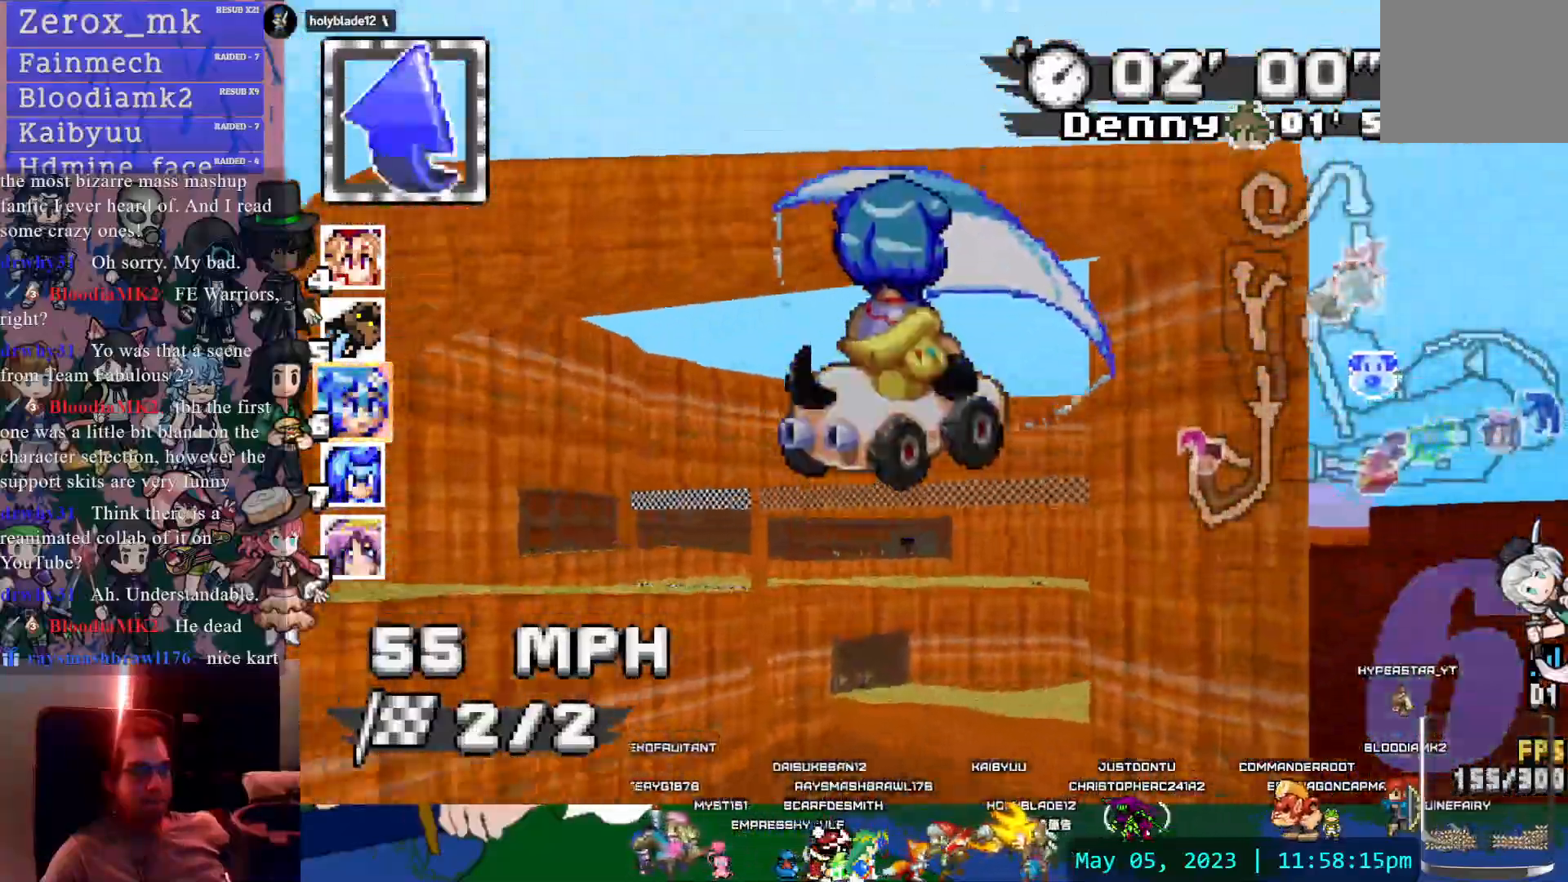
{"buttons": ["CROSS"], "left_stick": "up", "right_stick": "center"}
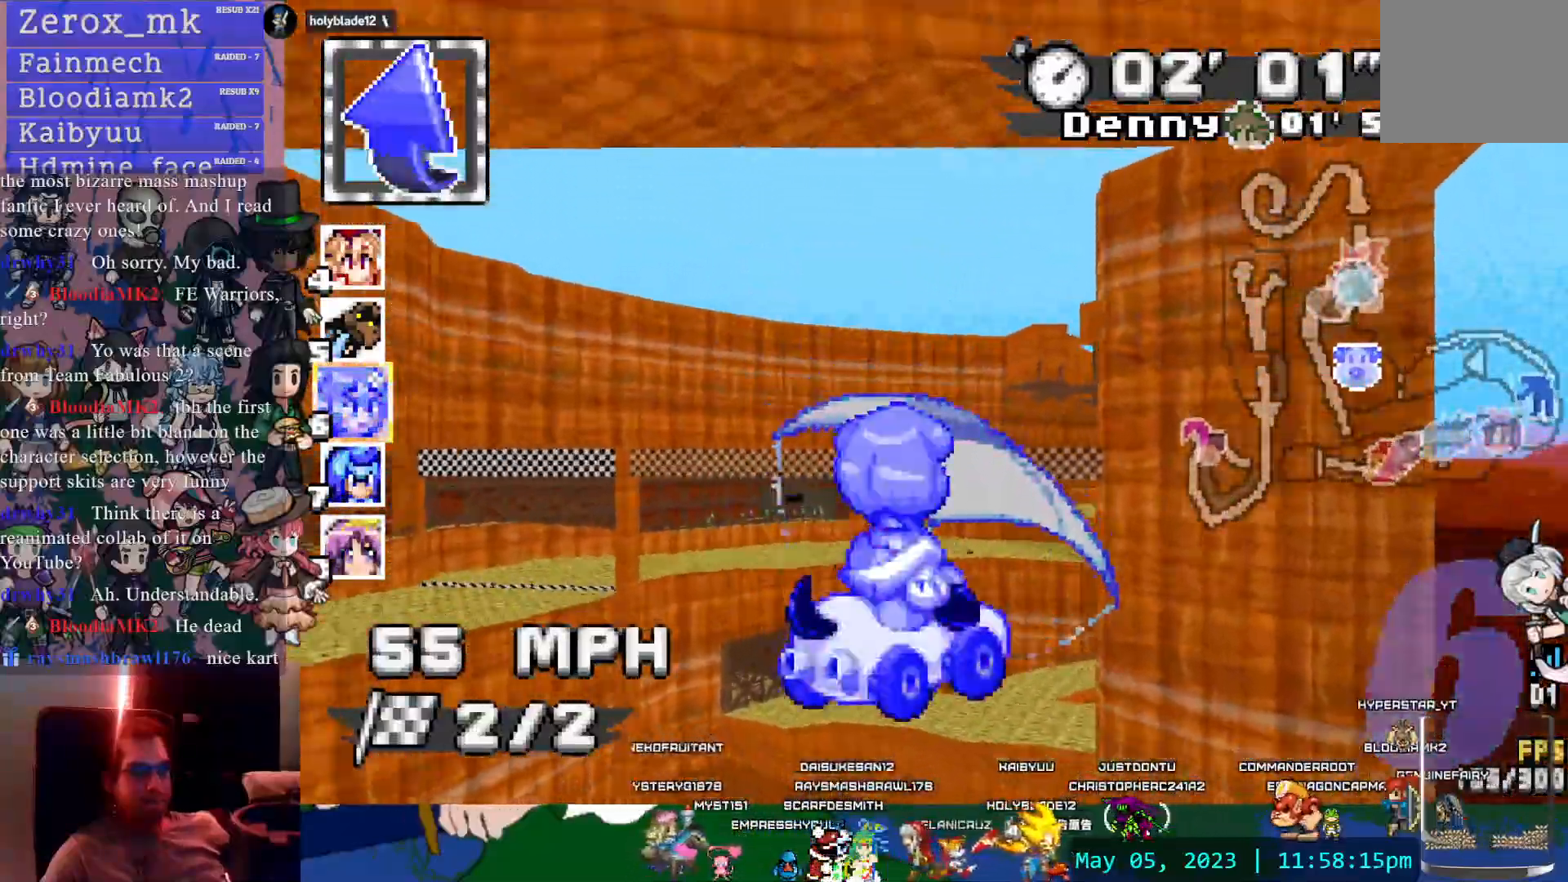
{"buttons": ["CROSS"], "left_stick": "right", "right_stick": "center", "events": [[33, "left_stick", "center"], [483, "left_stick", "right"]]}
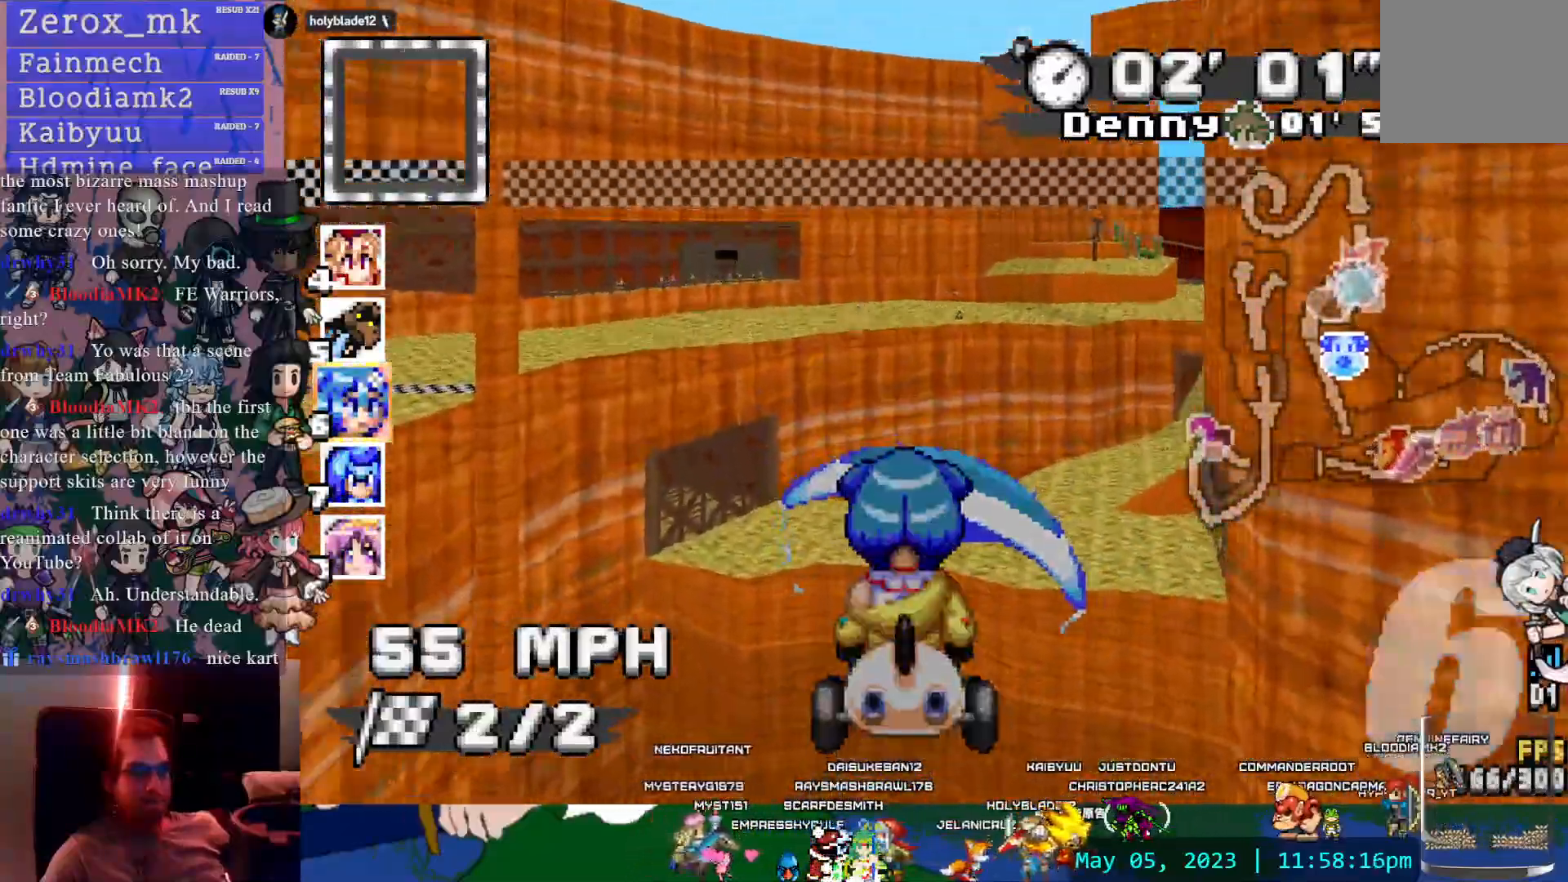
{"buttons": ["CROSS"], "left_stick": "center", "right_stick": "center", "events": [[200, "left_stick", "center"]]}
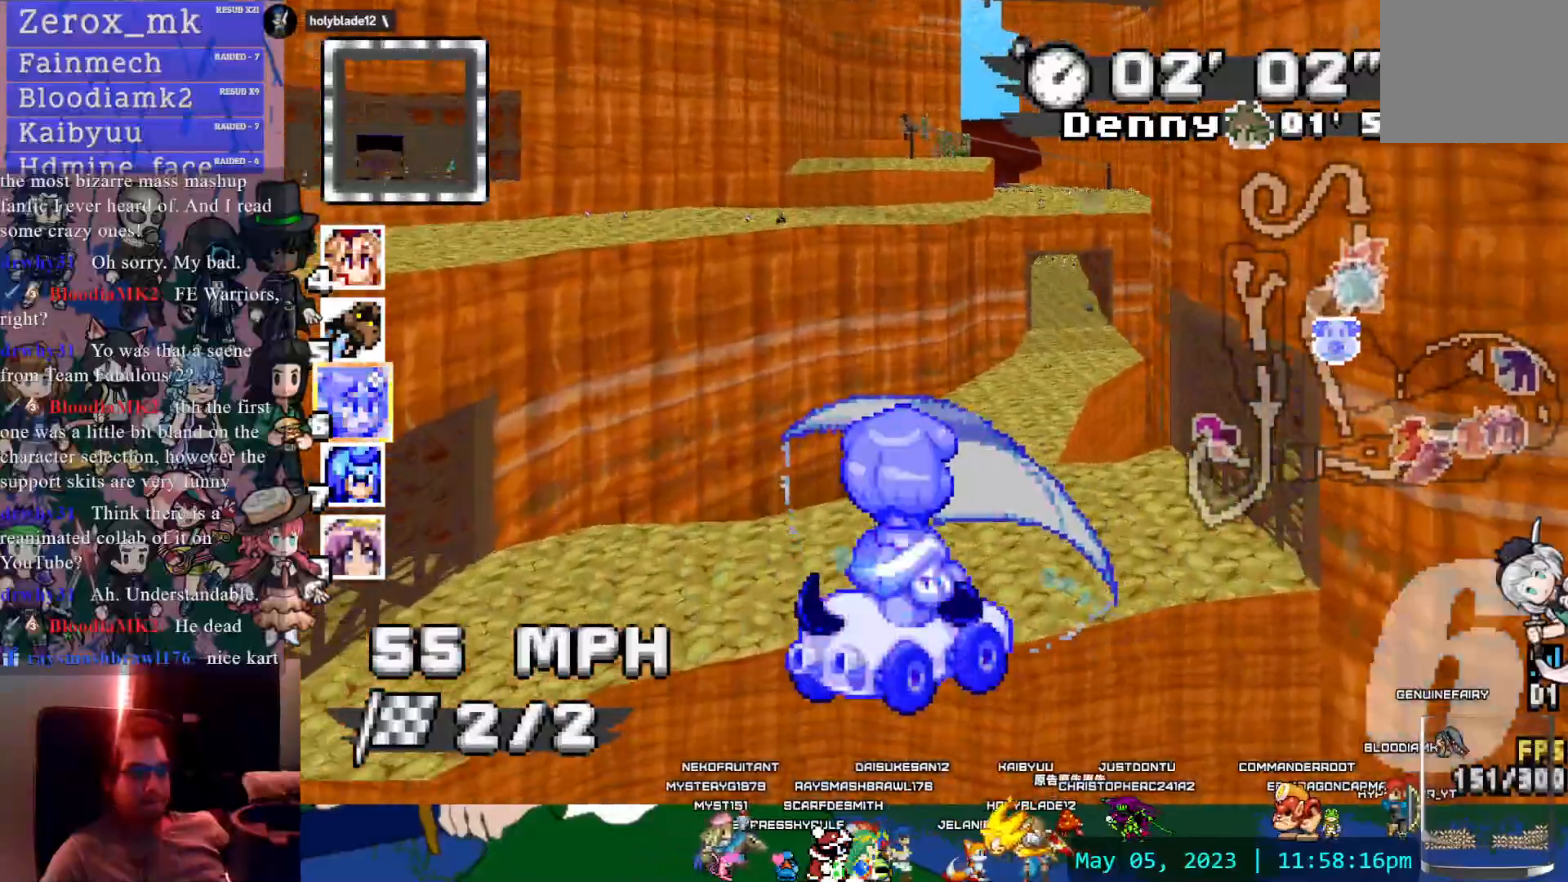
{"buttons": ["CROSS"], "left_stick": "right", "right_stick": "center", "events": [[467, "left_stick", "right"]]}
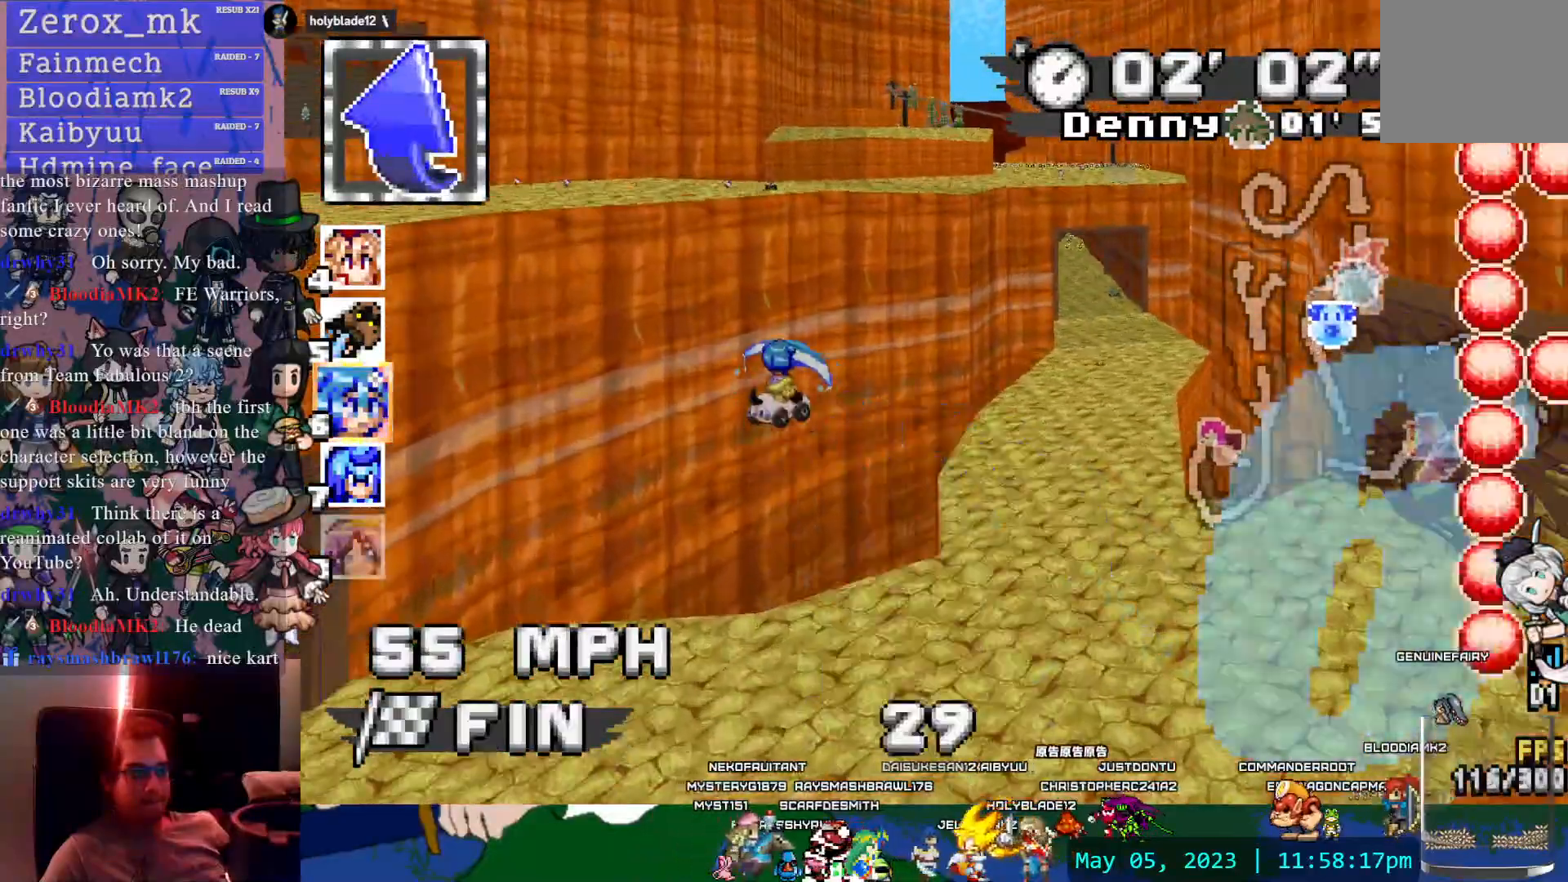
{"buttons": ["CROSS"], "left_stick": "right", "right_stick": "center", "events": []}
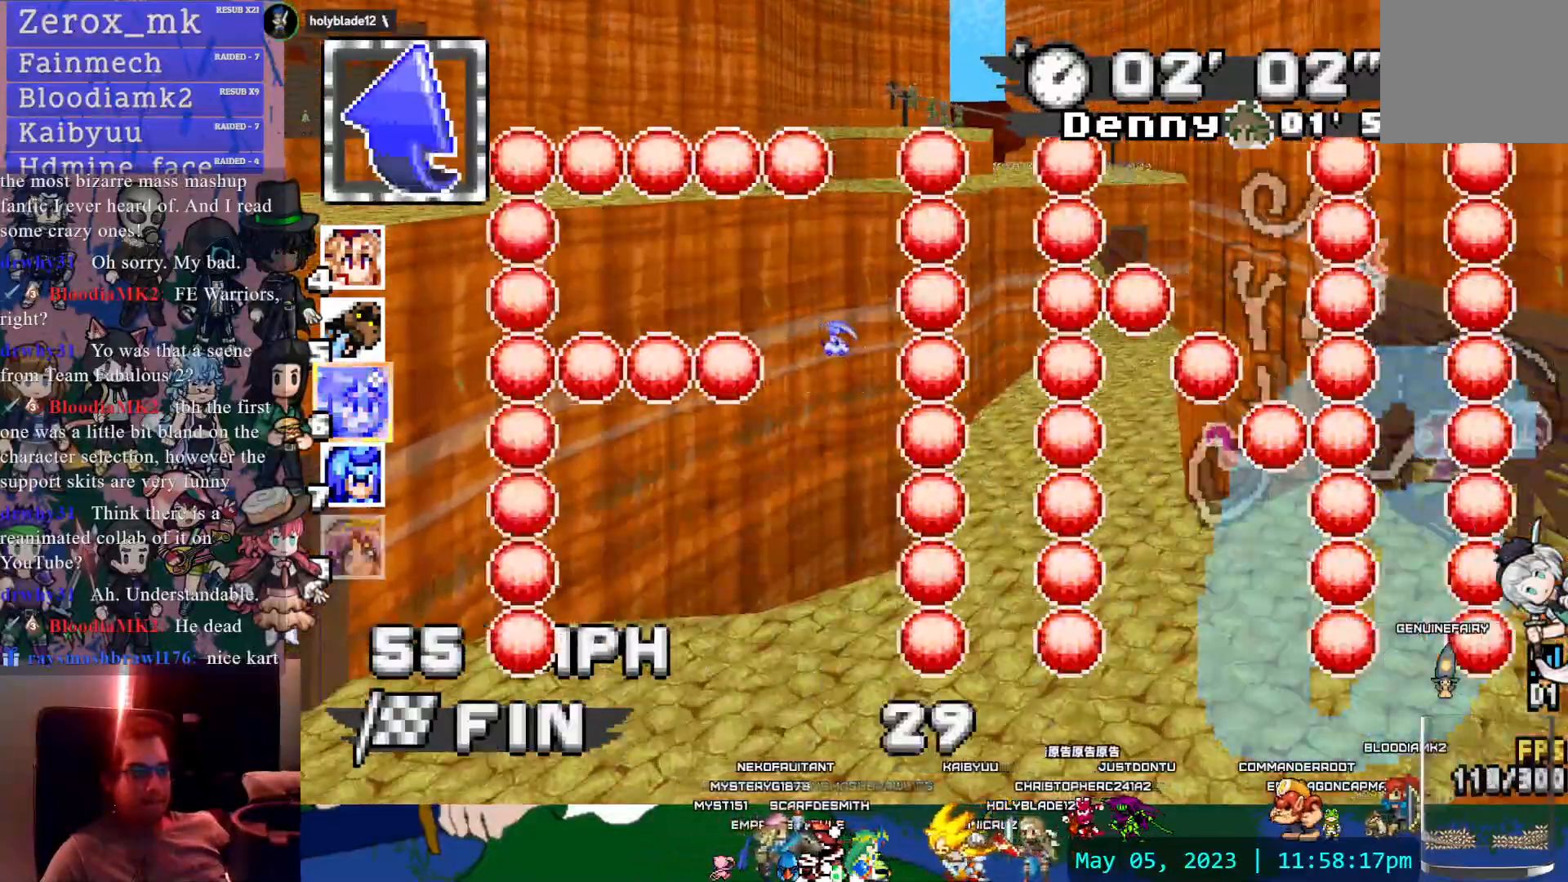
{"buttons": ["CROSS"], "left_stick": "center", "right_stick": "center", "events": [[217, "left_stick", "center"]]}
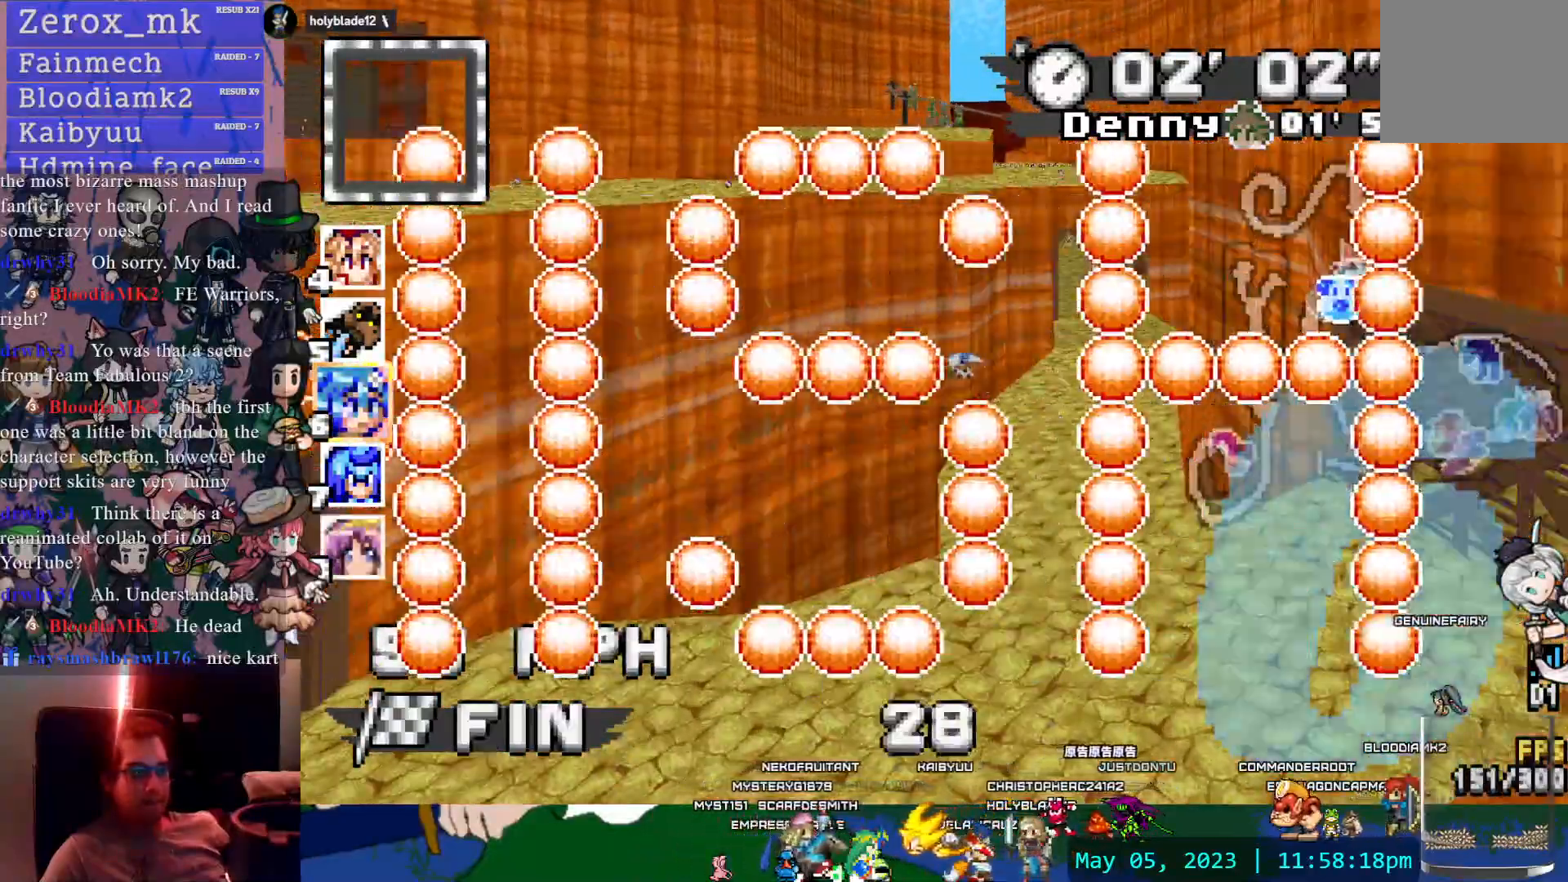
{"buttons": ["CROSS"], "left_stick": "center", "right_stick": "center", "events": []}
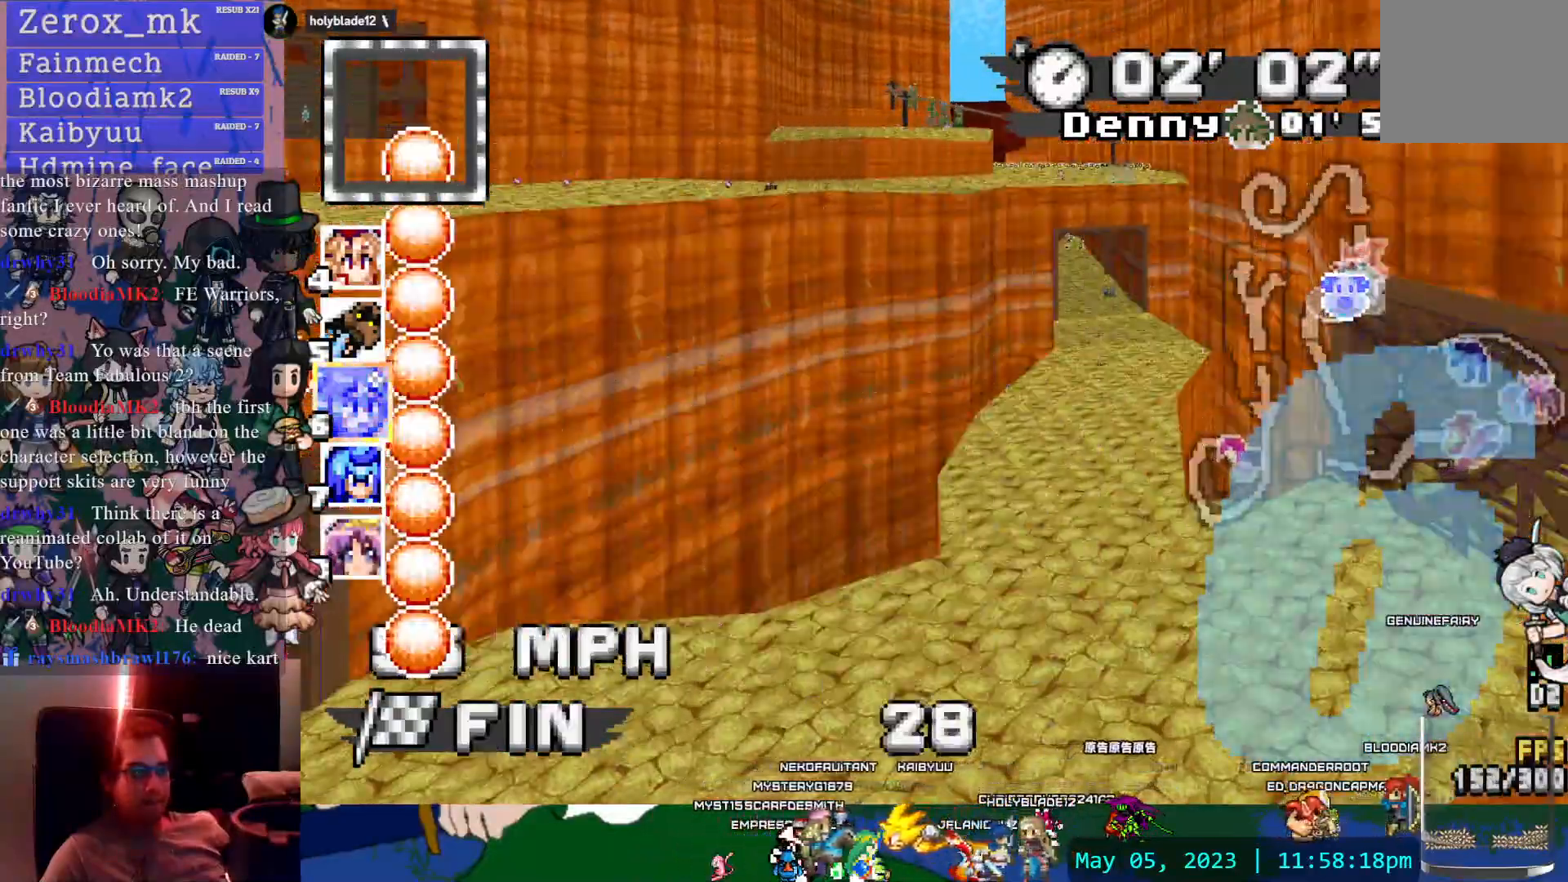
{"buttons": [], "left_stick": "center", "right_stick": "center", "events": [[200, "CROSS", "up"]]}
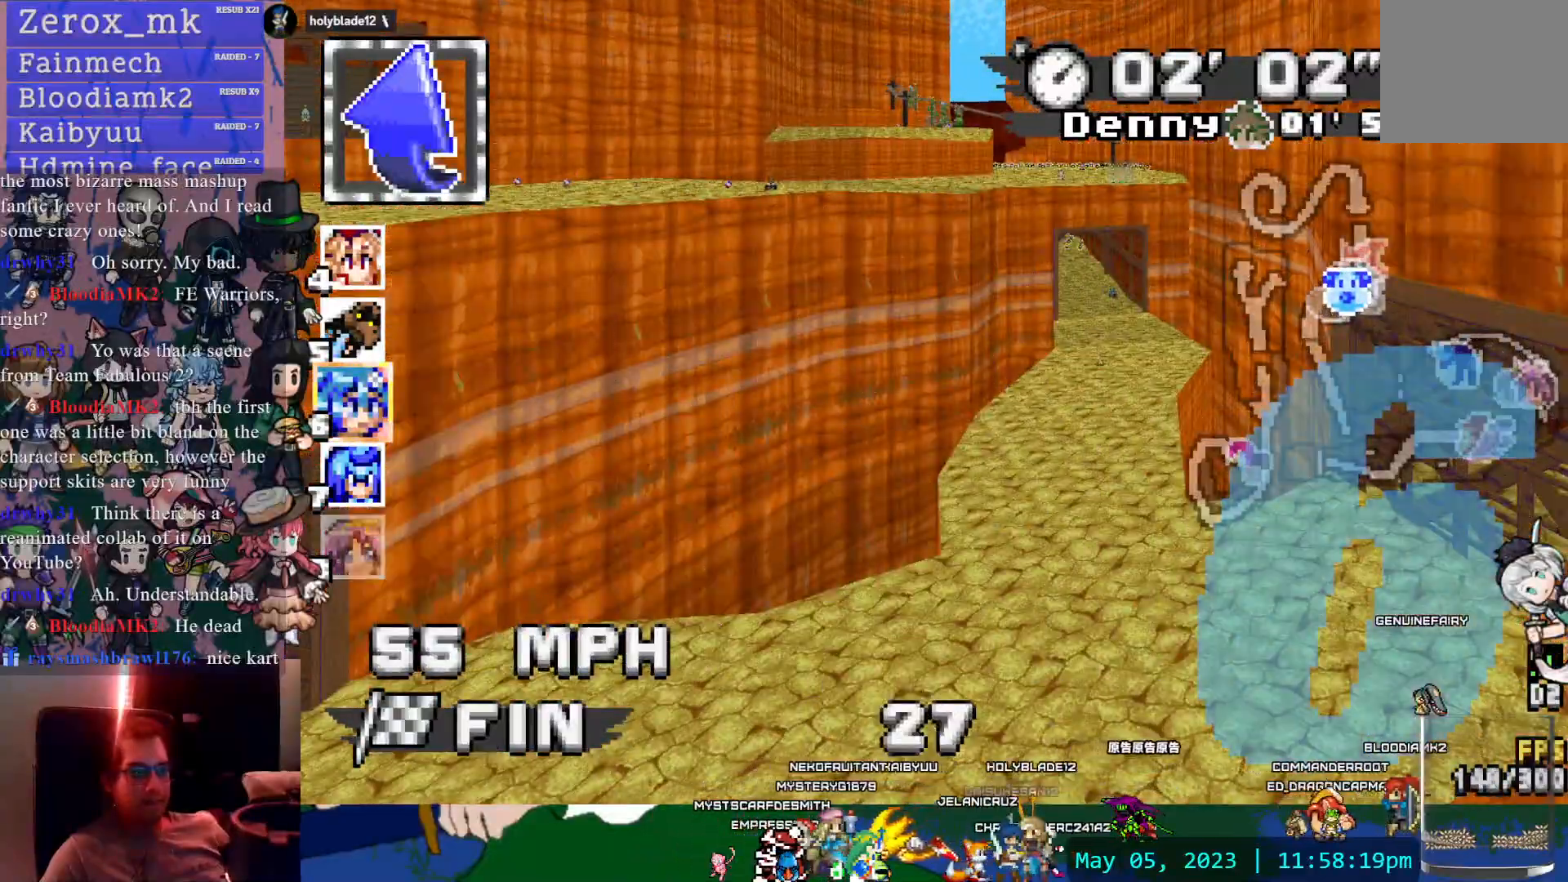
{"buttons": [], "left_stick": "center", "right_stick": "center", "events": [[33, "TRIANGLE", "down"], [150, "TRIANGLE", "up"]]}